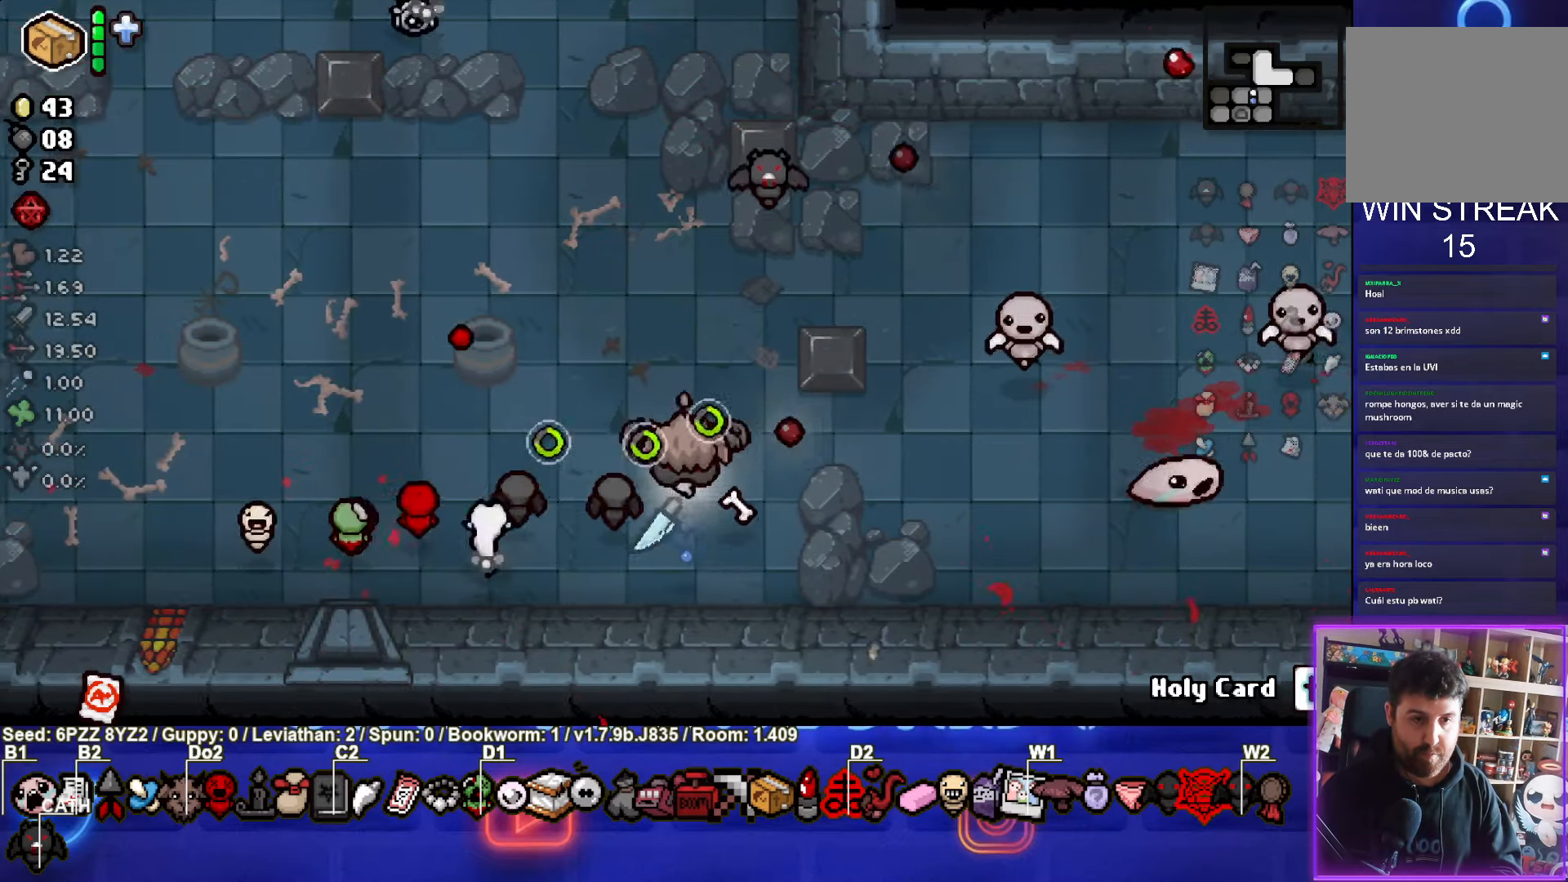
Gameplay with a controller (PlayStation layout); each line is a JSON object with the inputs held at the frame after it. "events" lists button and stick changes between this image and that frame as [ms after this image, input, new state], when the widget could be followed in between. Not read: L3 R3 right_stick.
{"buttons": ["CIRCLE"], "left_stick": "left", "events": [[34, "TRIANGLE", "up"], [67, "left_stick", "down-left"], [184, "left_stick", "up-left"], [484, "left_stick", "left"]]}
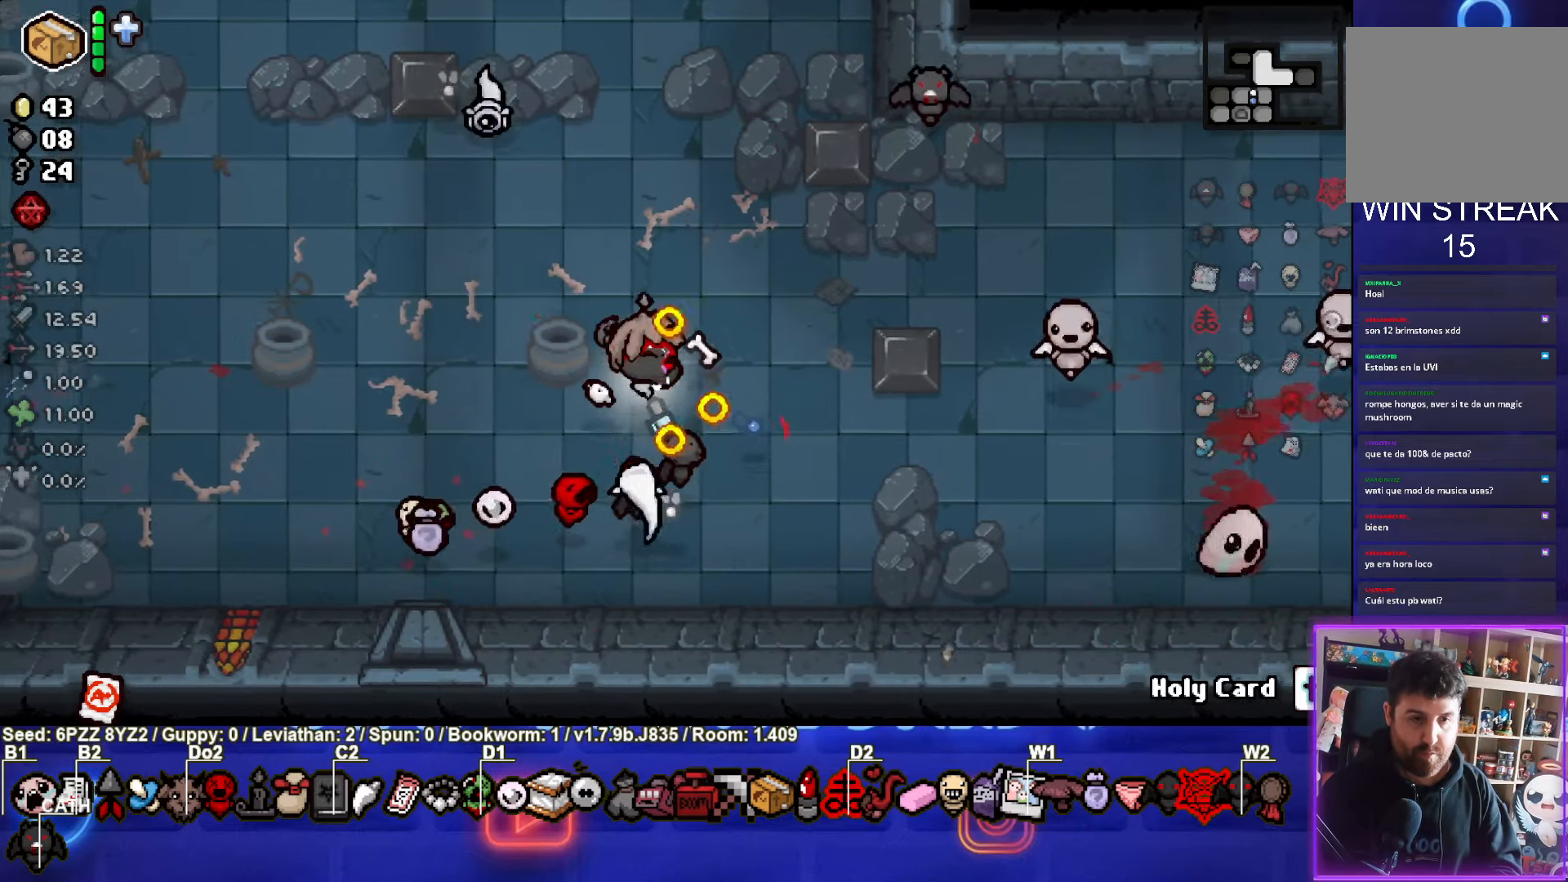
{"buttons": [], "left_stick": "left", "events": [[267, "CIRCLE", "up"]]}
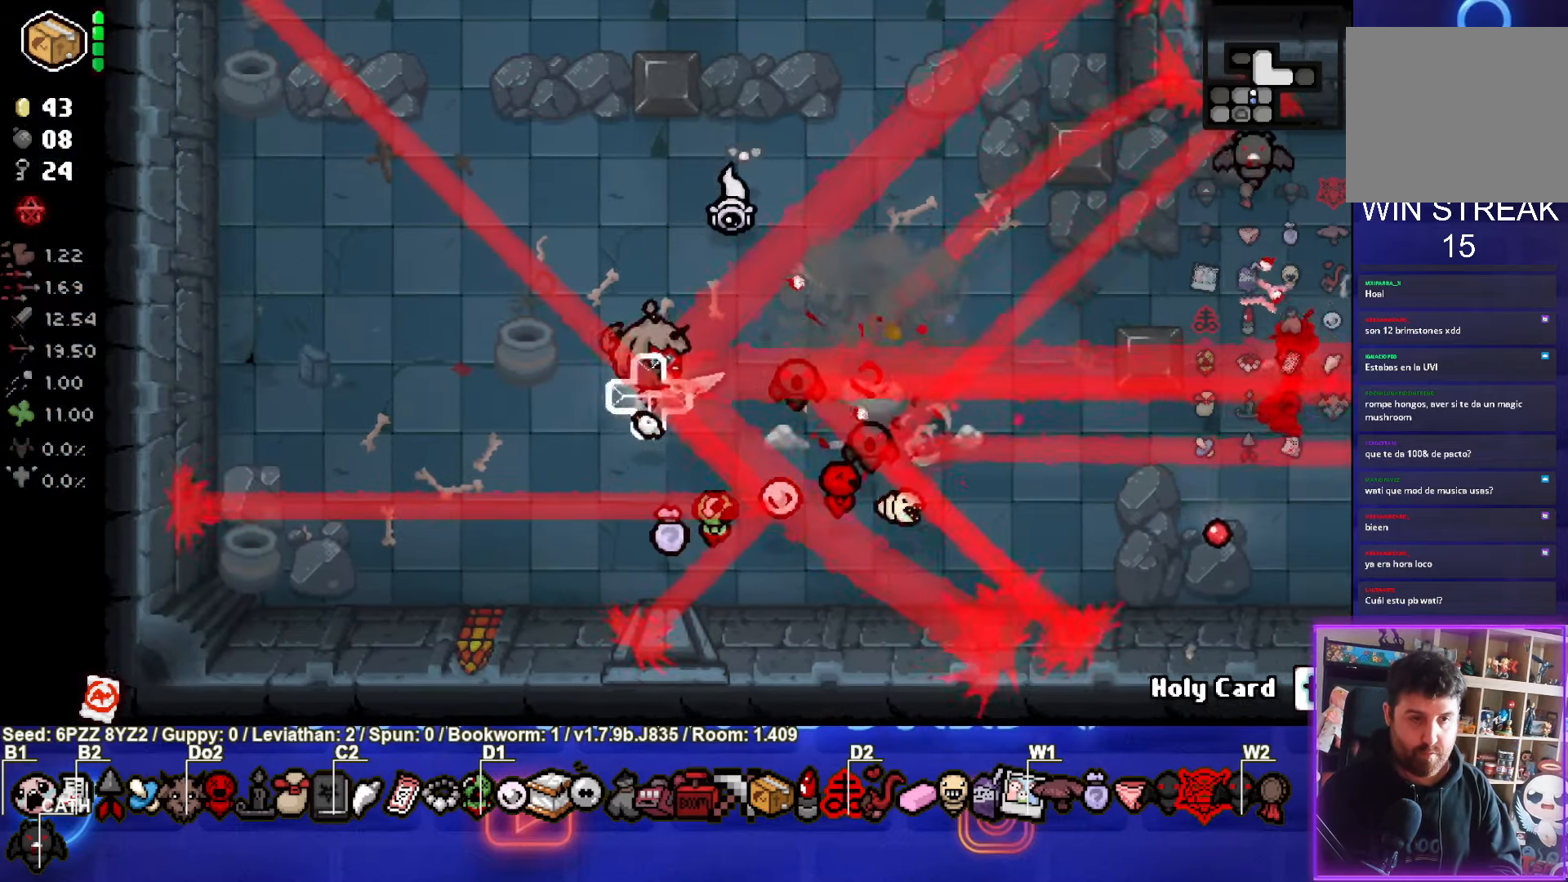
{"buttons": ["R1"], "left_stick": "up-left", "events": [[417, "left_stick", "up-left"], [450, "R1", "down"]]}
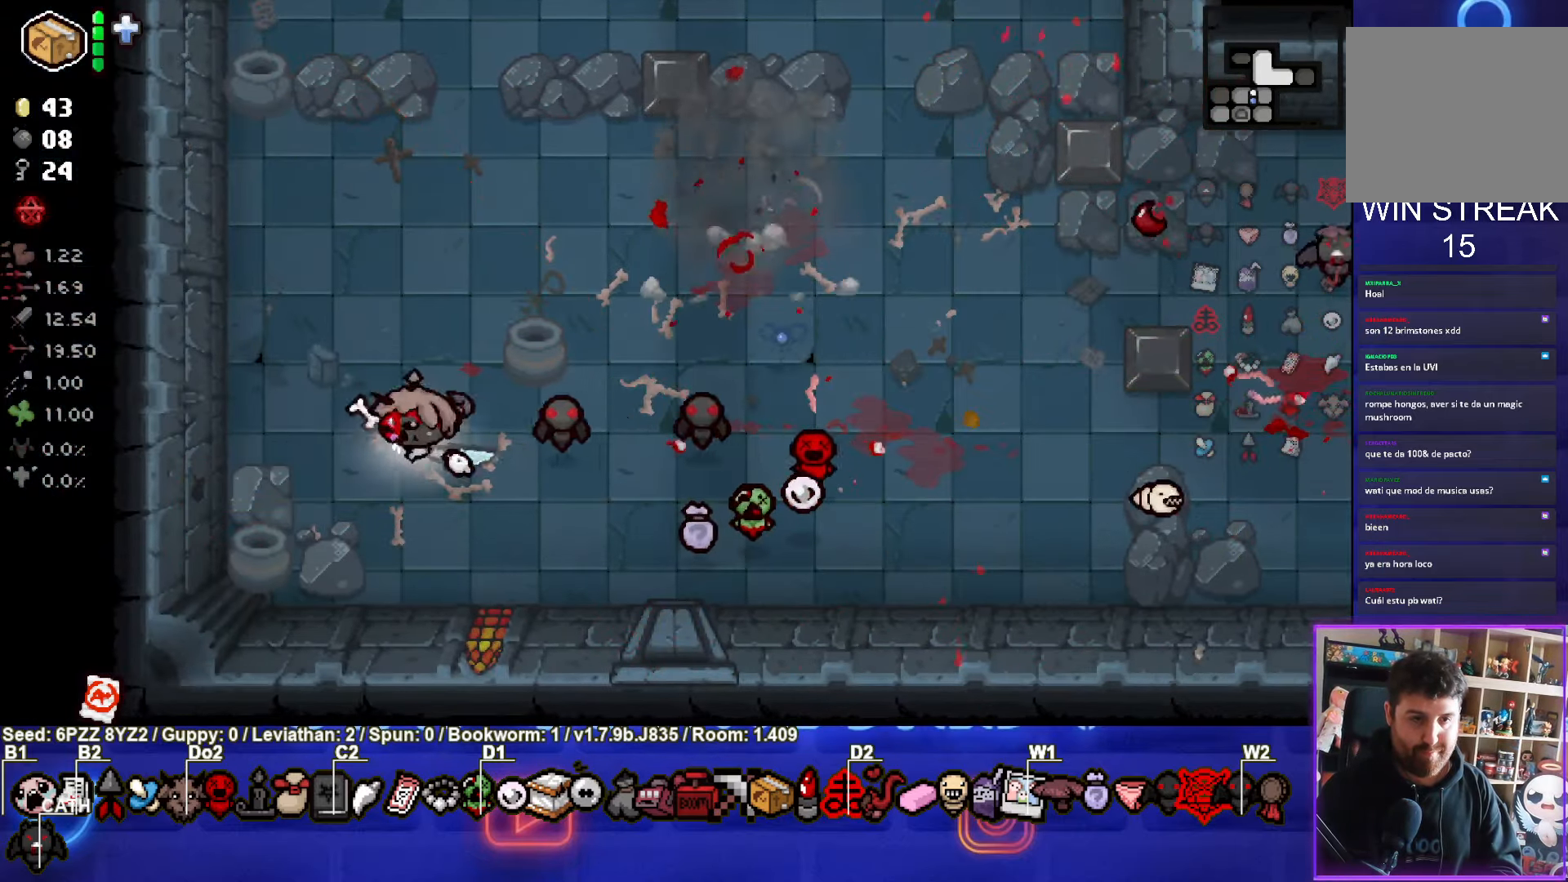
{"buttons": ["CIRCLE"], "left_stick": "up-right", "events": [[100, "R1", "up"], [117, "left_stick", "center"], [284, "left_stick", "up"], [384, "CIRCLE", "down"], [467, "left_stick", "up-right"]]}
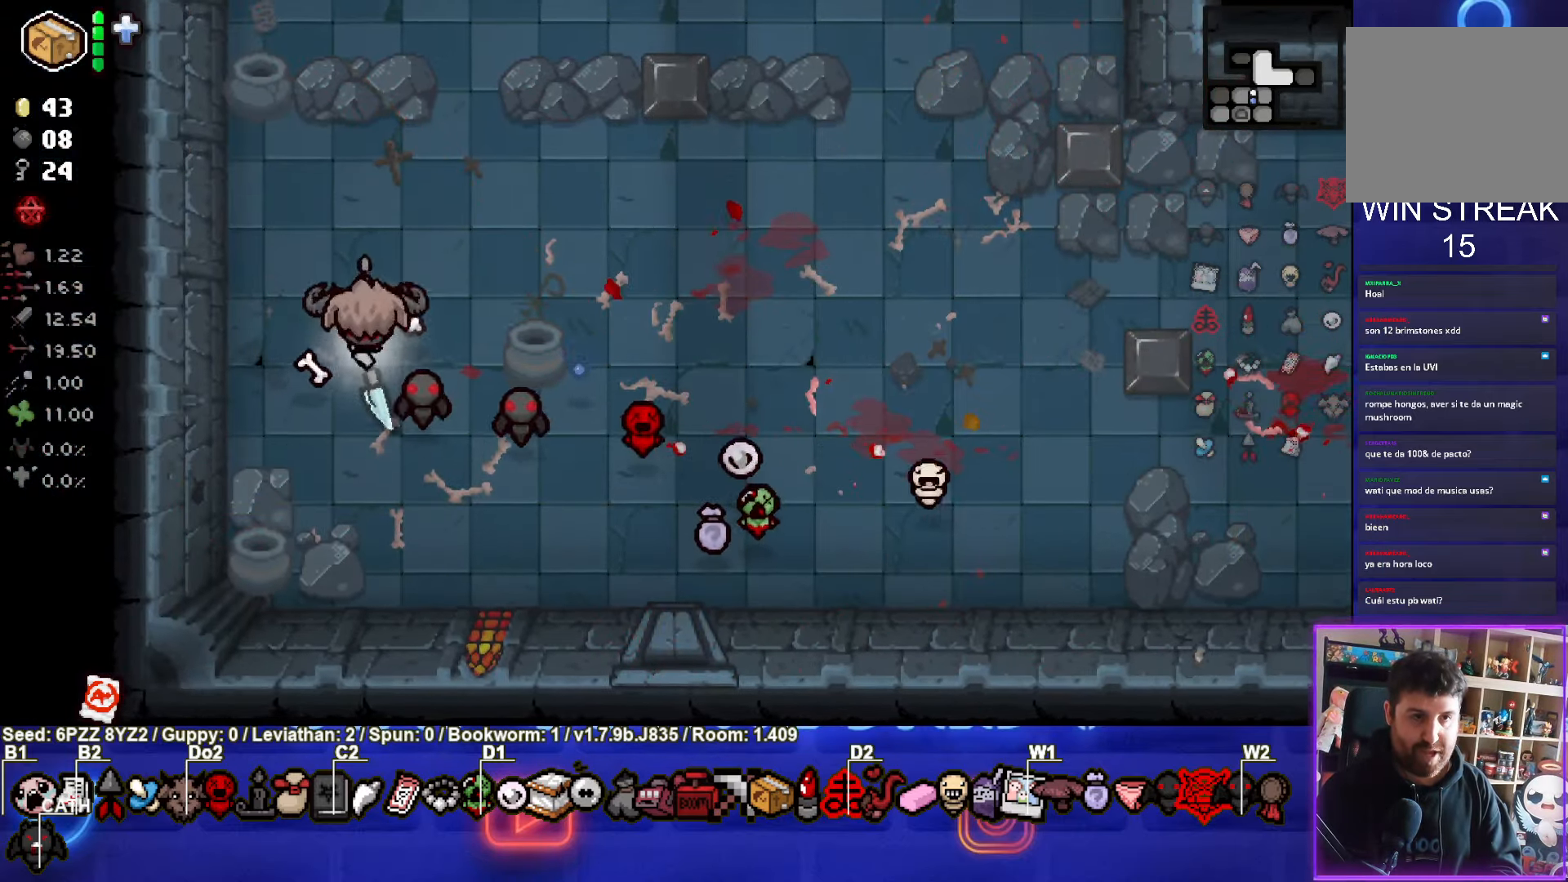
{"buttons": ["CIRCLE"], "left_stick": "down-right", "events": [[367, "left_stick", "down-right"]]}
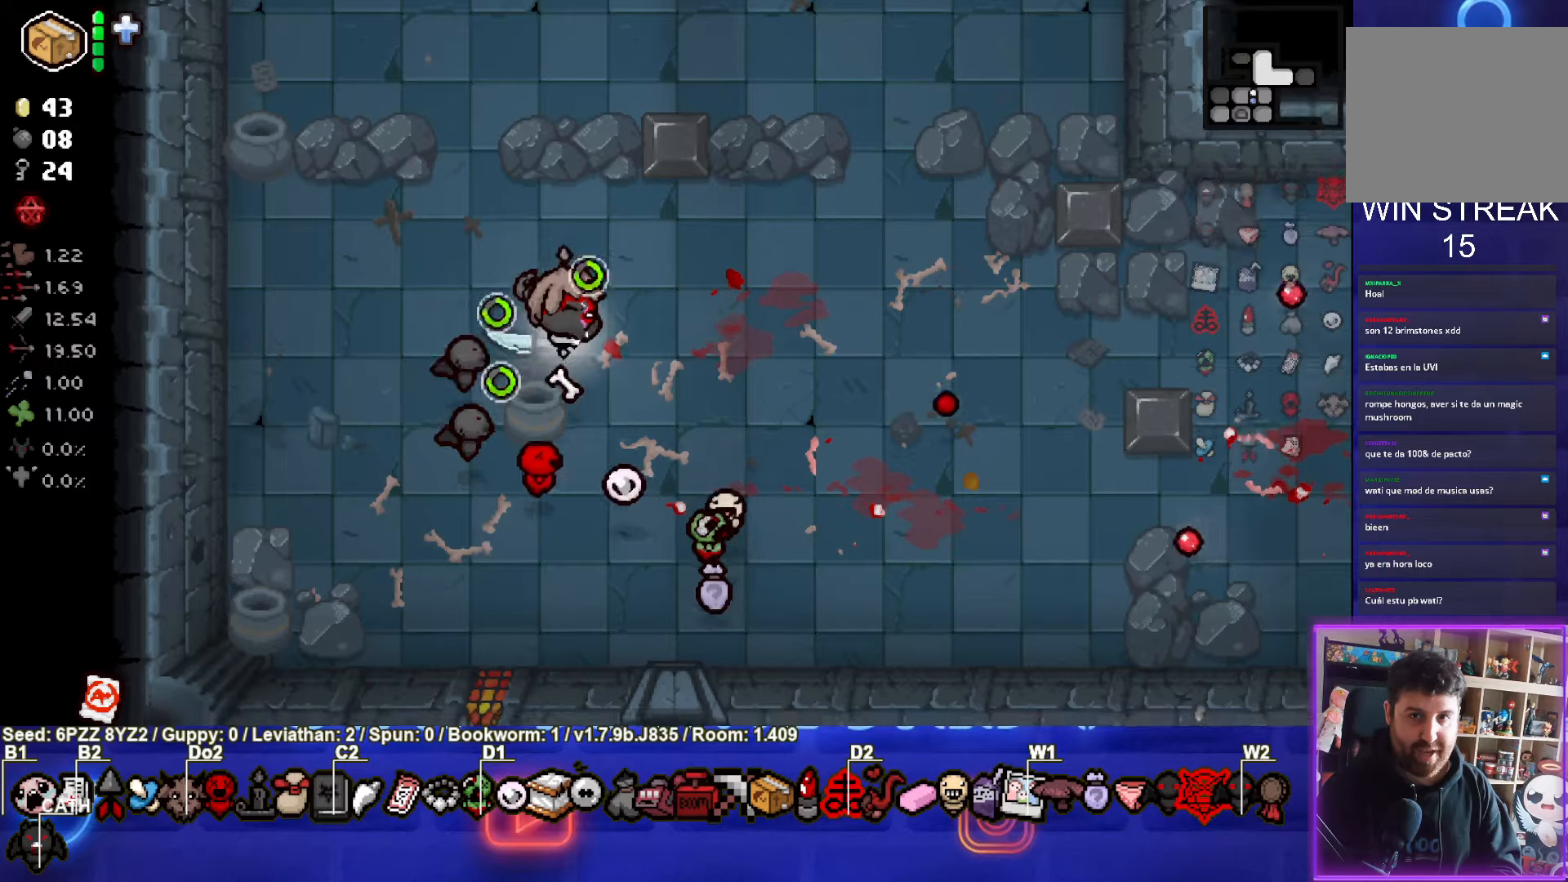
{"buttons": [], "left_stick": "down-right", "events": [[183, "CIRCLE", "up"]]}
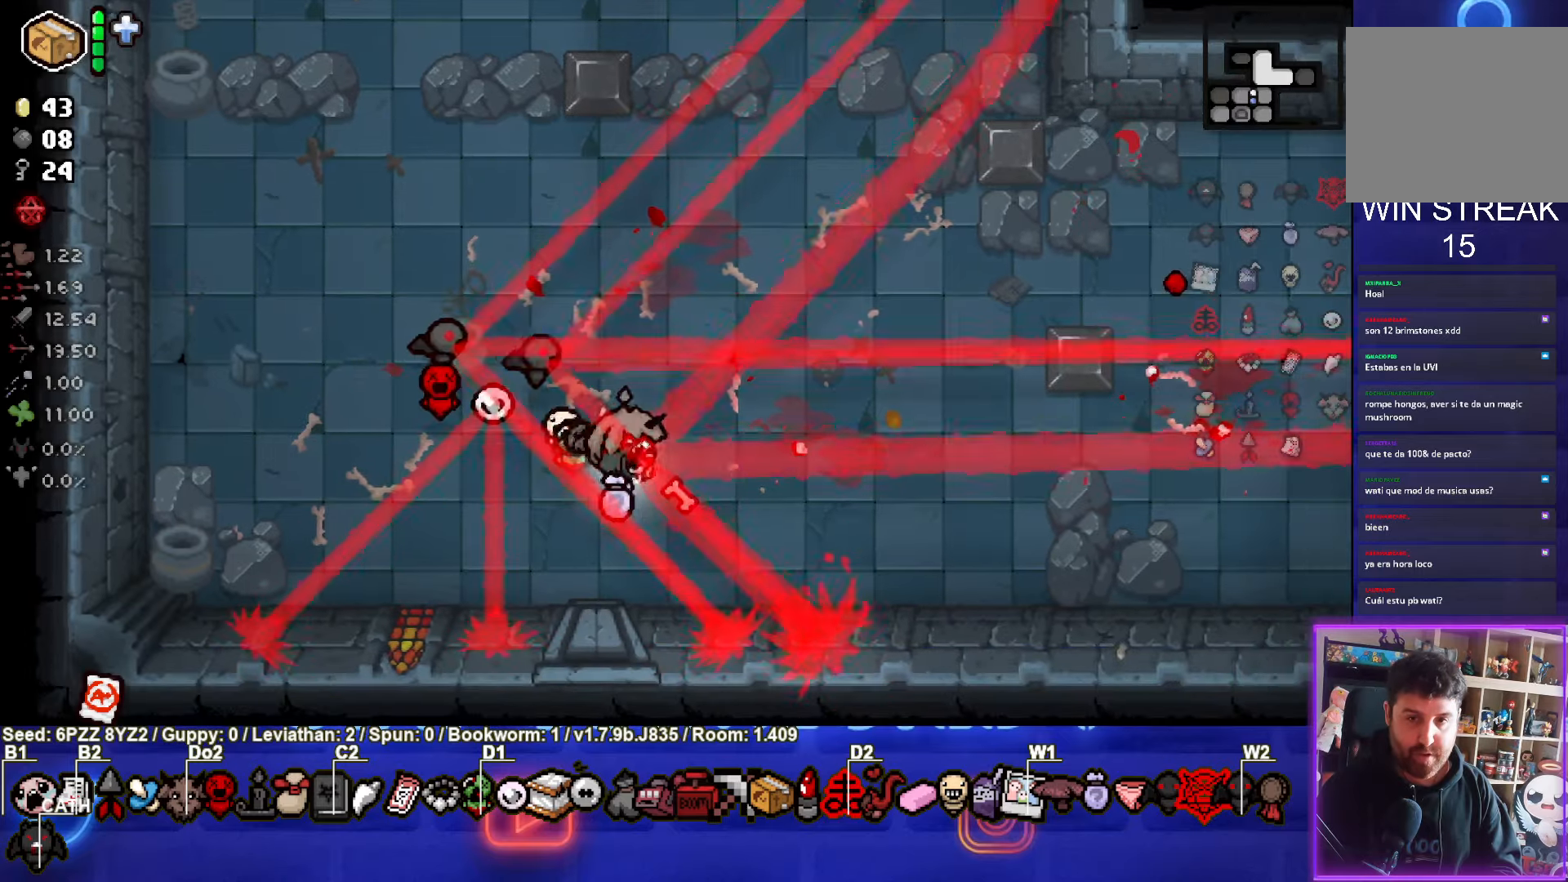
{"buttons": ["CIRCLE"], "left_stick": "center", "events": [[166, "left_stick", "right"], [300, "left_stick", "up-right"], [333, "CIRCLE", "down"], [450, "left_stick", "center"]]}
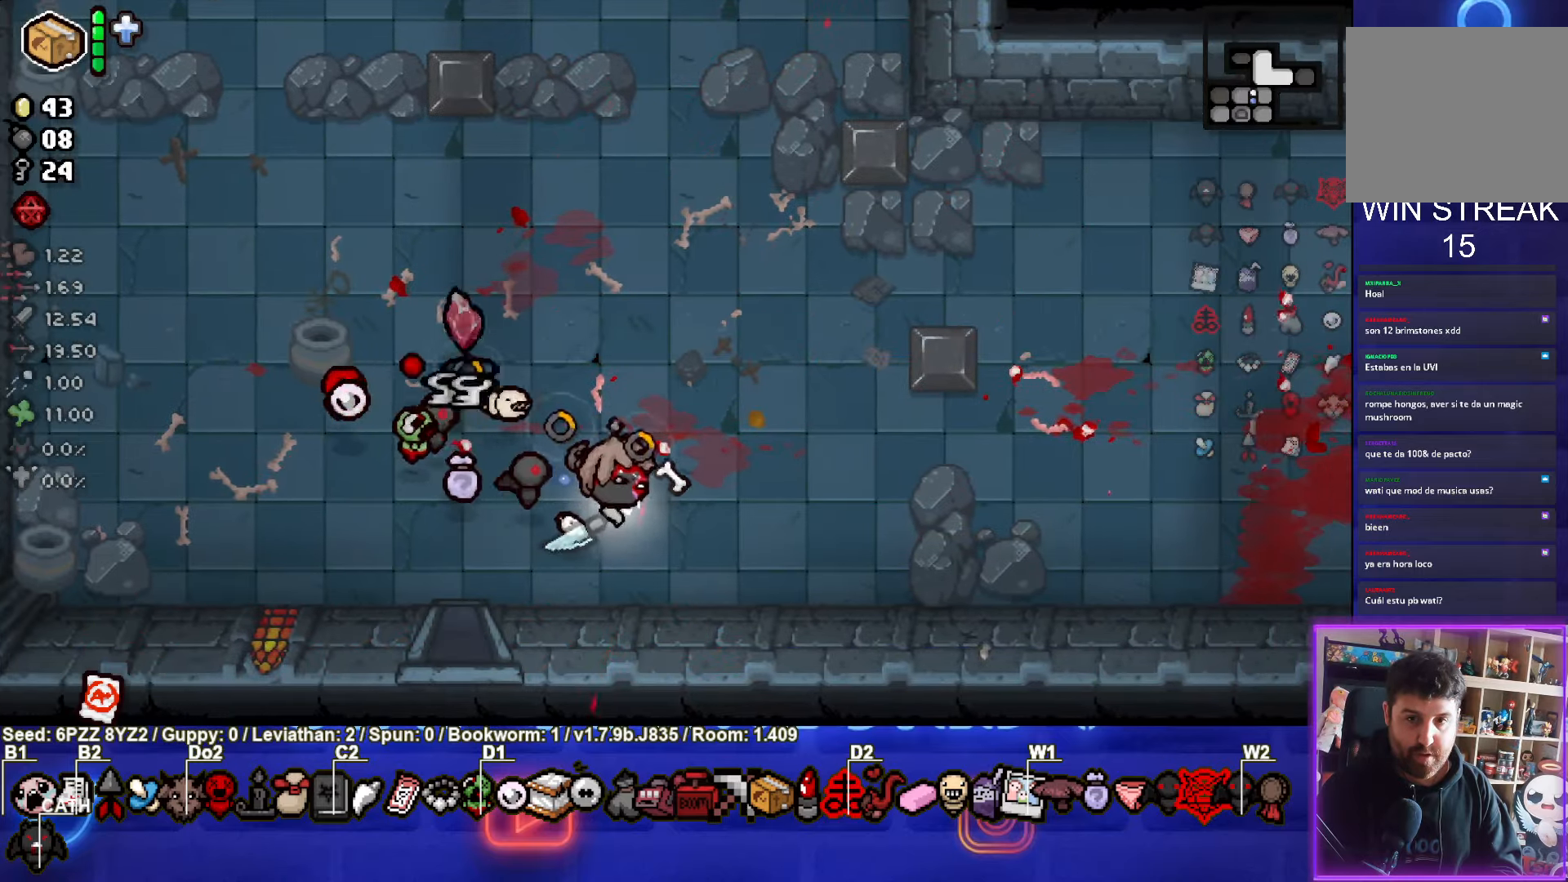
{"buttons": ["CIRCLE"], "left_stick": "up-left", "events": [[150, "left_stick", "up"], [316, "left_stick", "up-left"]]}
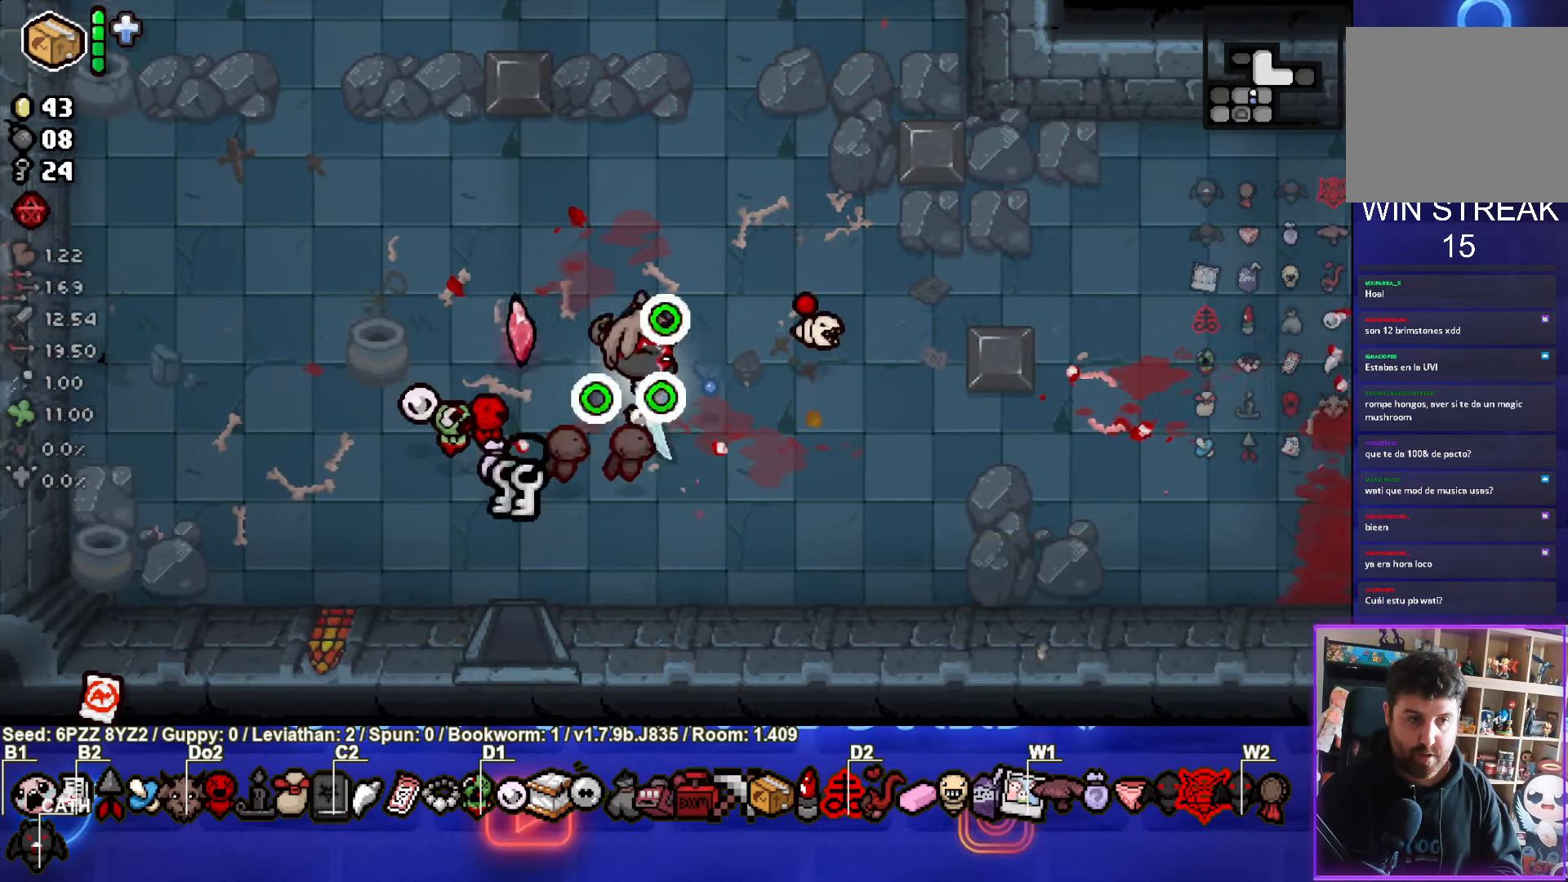
{"buttons": ["CIRCLE"], "left_stick": "up-left", "events": []}
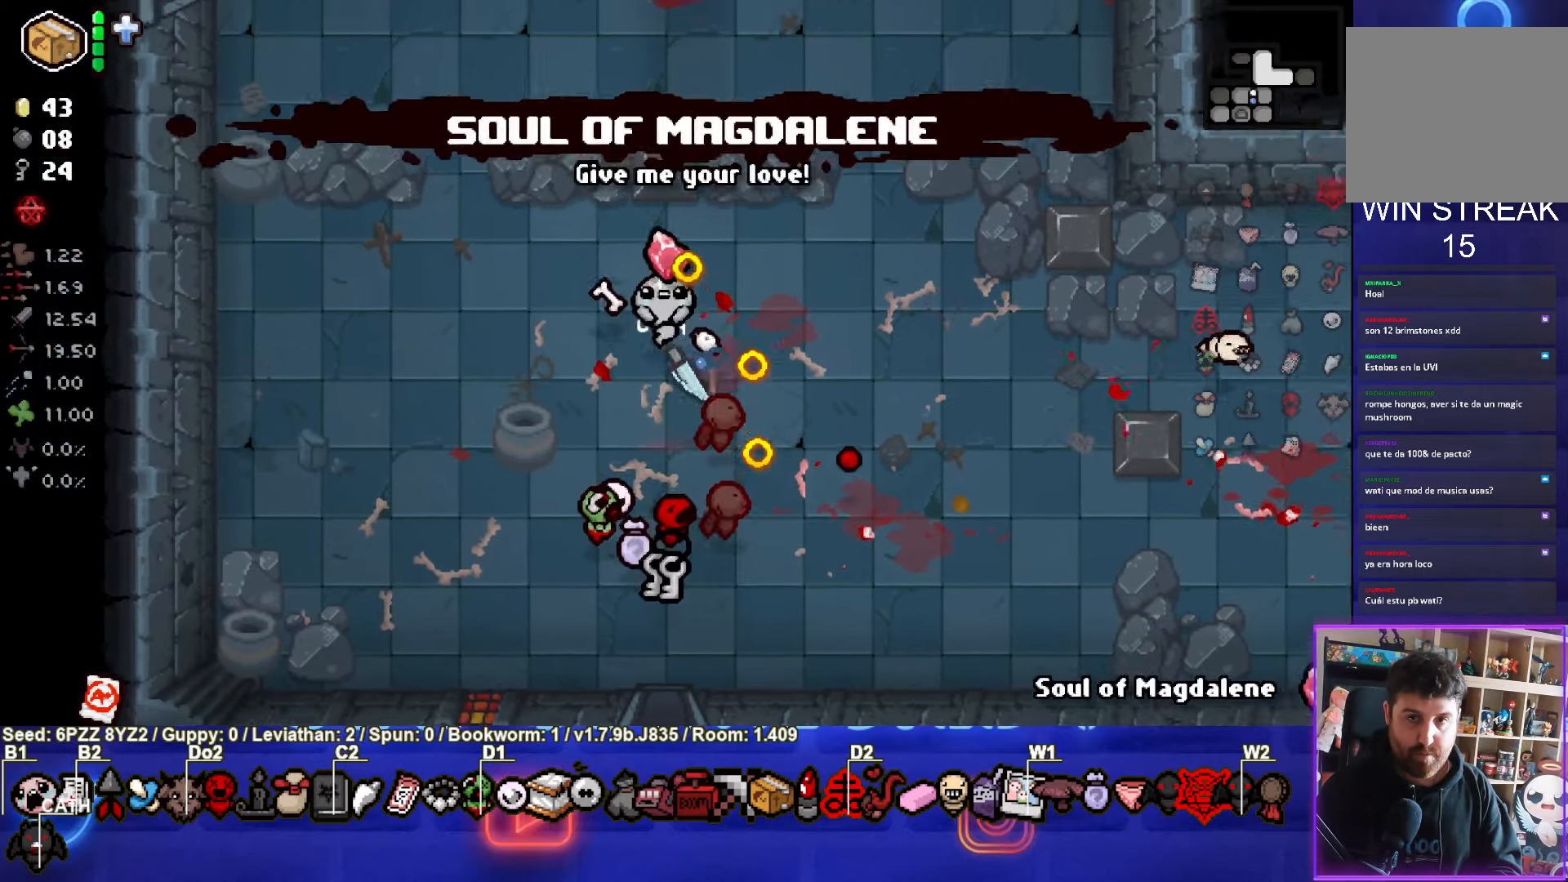
{"buttons": ["CIRCLE"], "left_stick": "down", "events": [[200, "left_stick", "center"], [350, "left_stick", "down"]]}
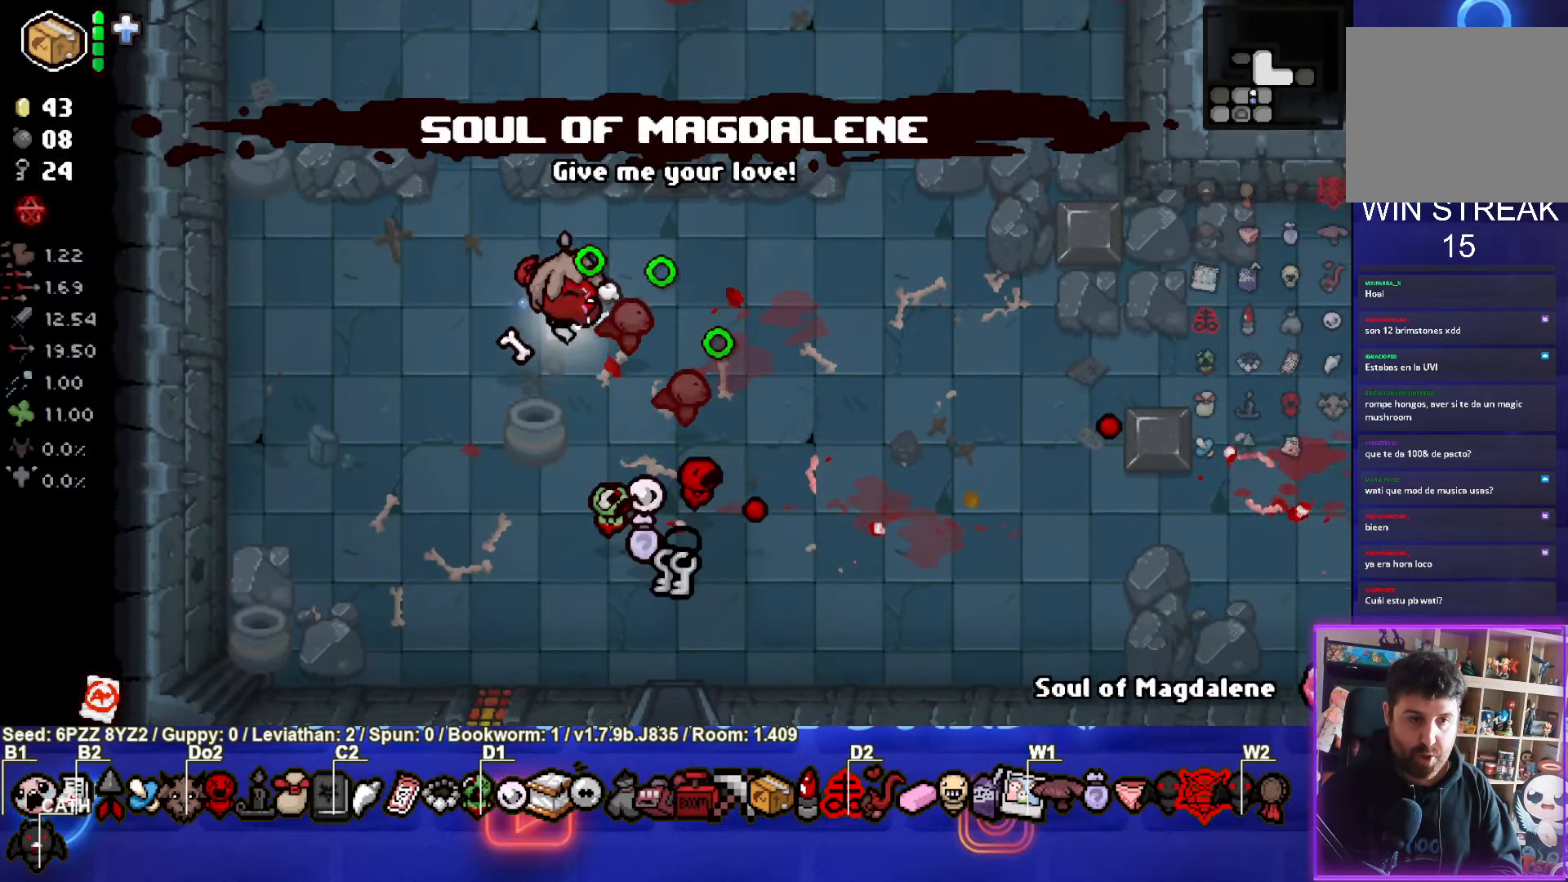
{"buttons": ["CIRCLE"], "left_stick": "down-right", "events": [[433, "left_stick", "down-right"]]}
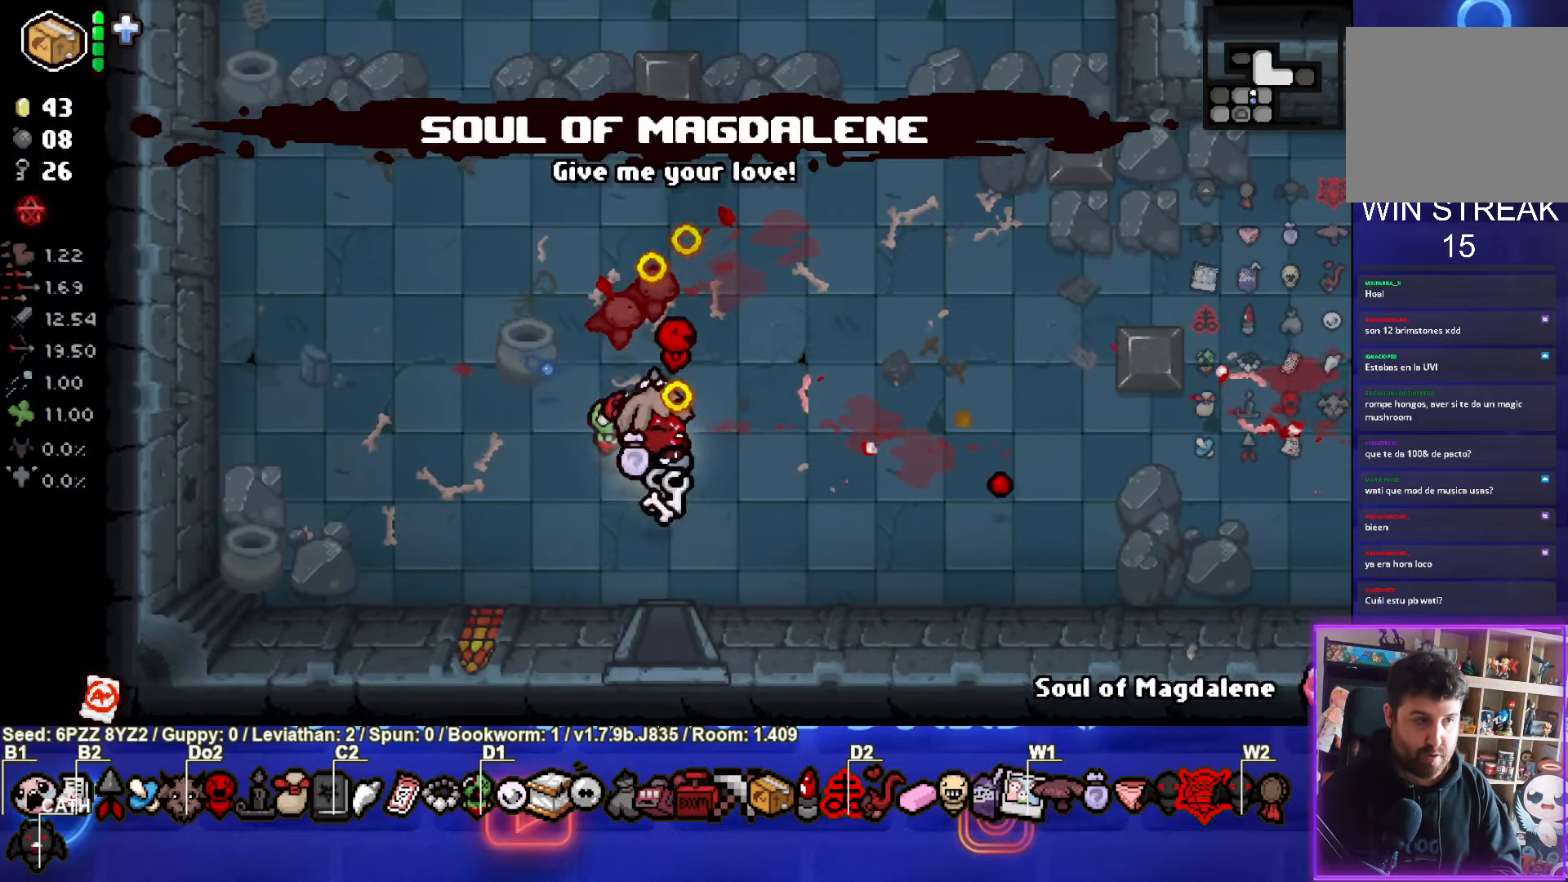
{"buttons": ["CIRCLE"], "left_stick": "right", "events": [[100, "left_stick", "right"]]}
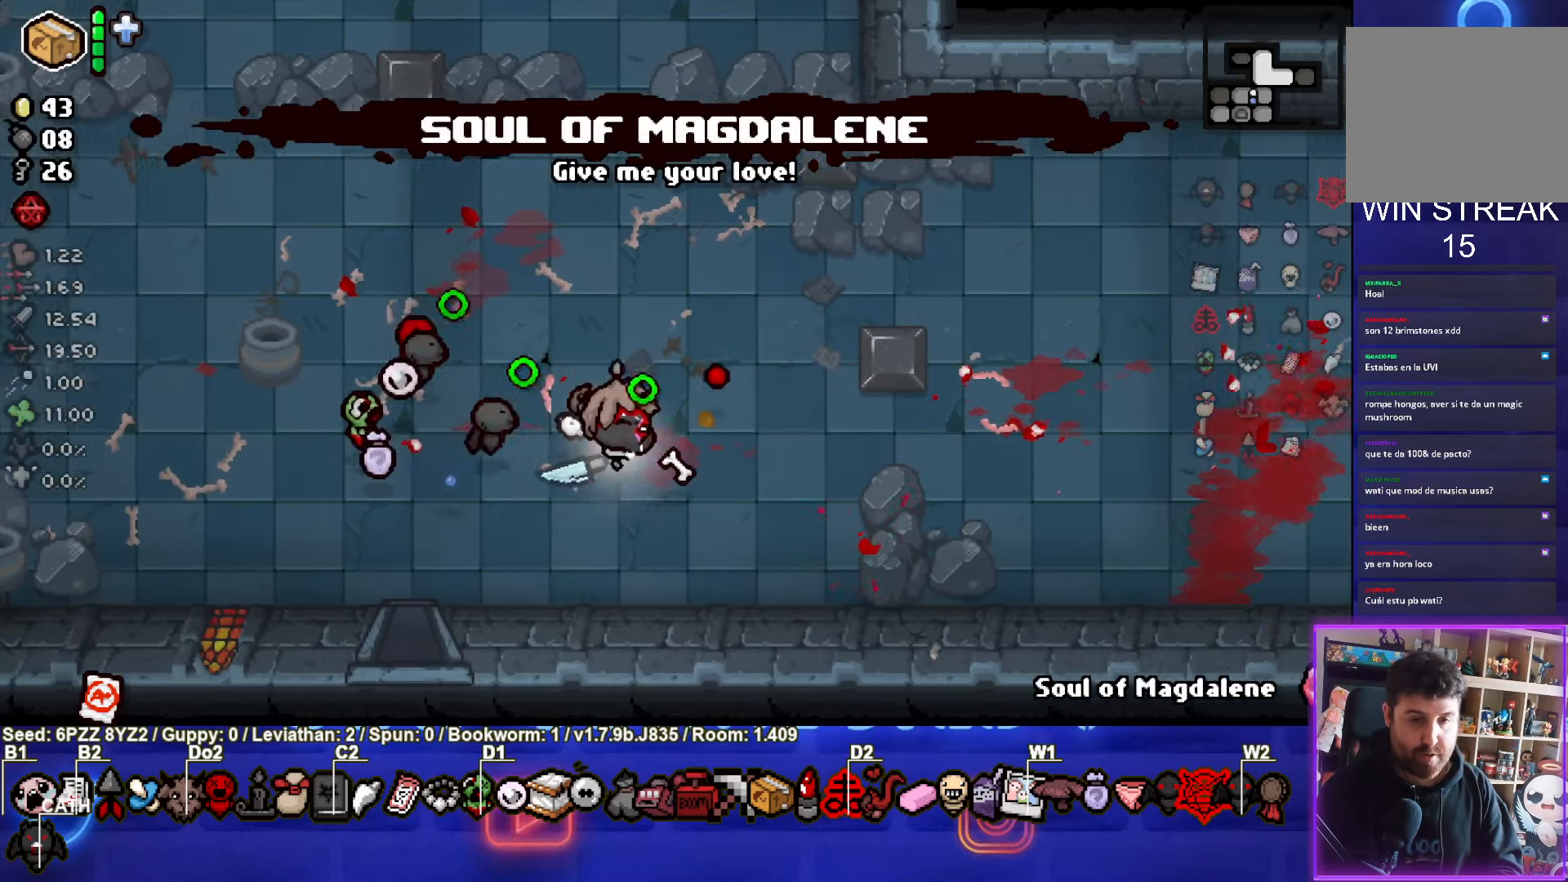
{"buttons": ["CIRCLE"], "left_stick": "right", "events": []}
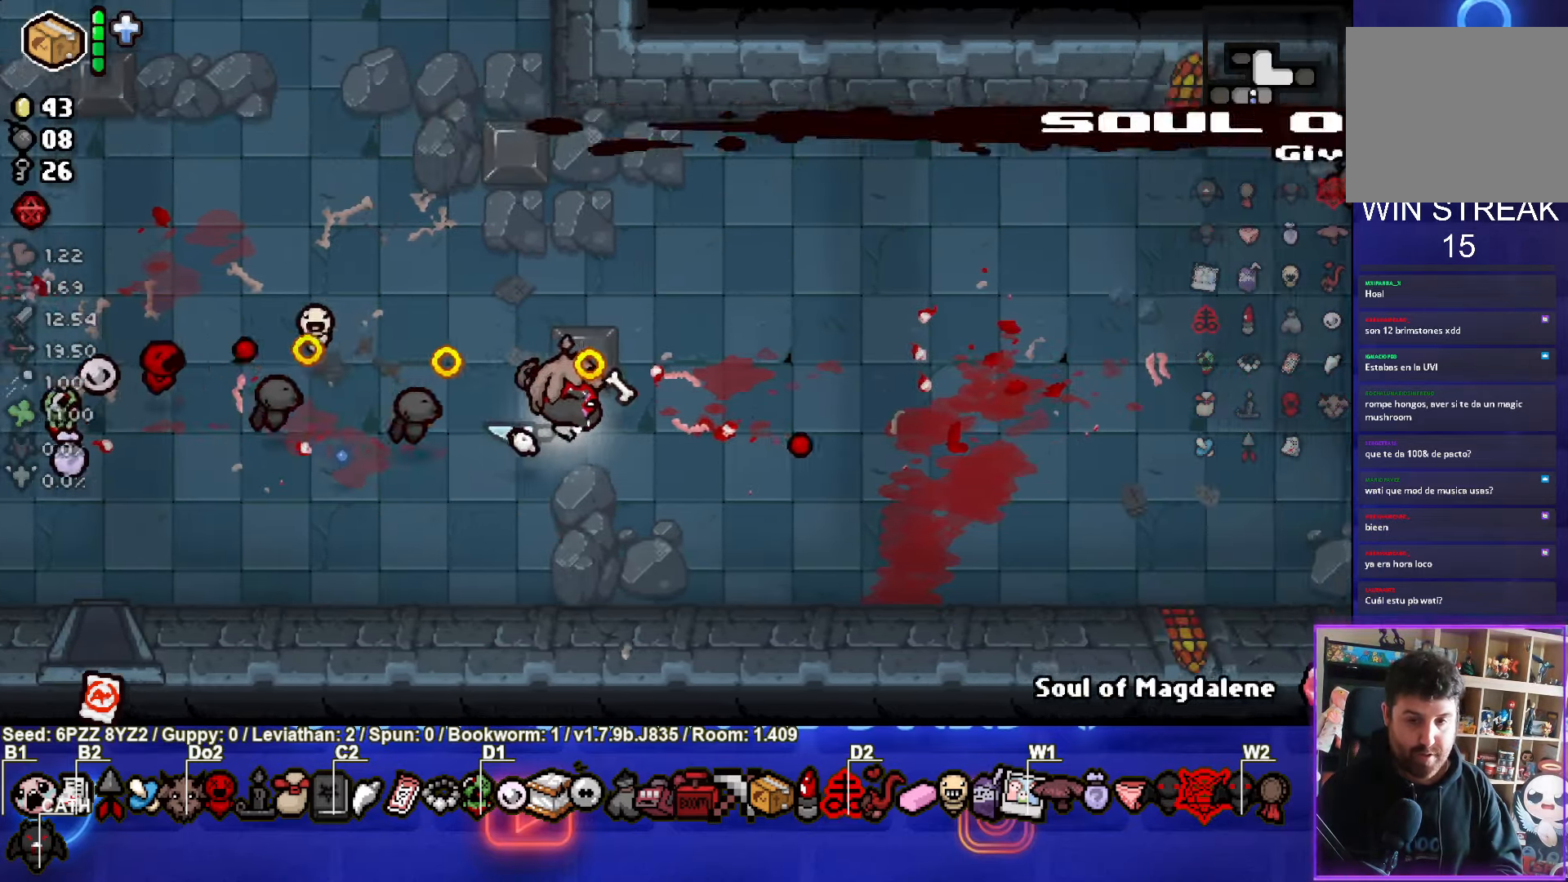
{"buttons": ["CIRCLE"], "left_stick": "right", "events": []}
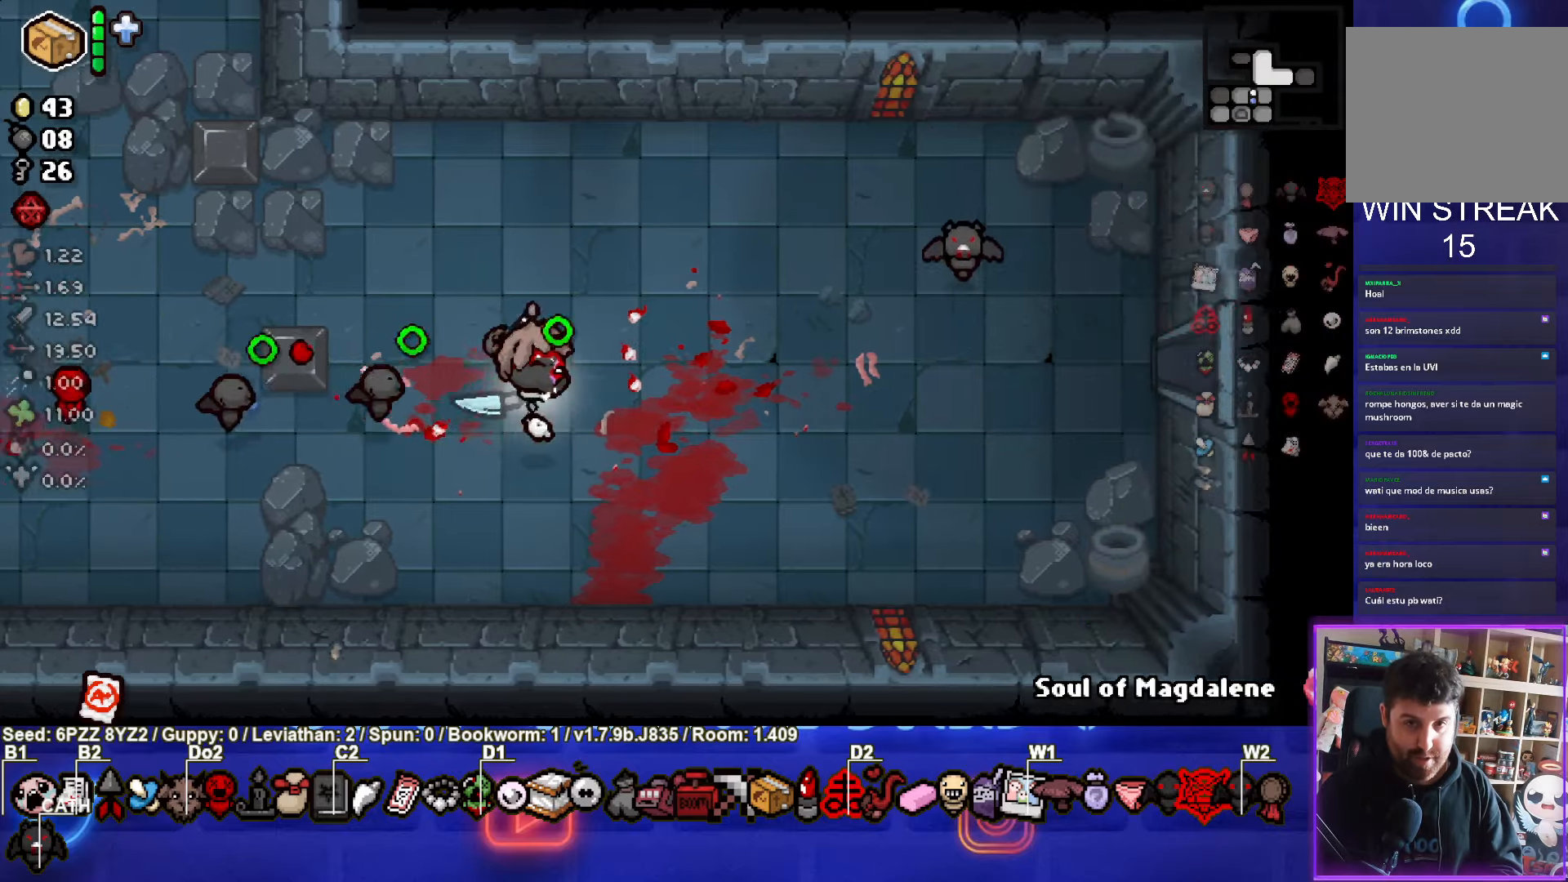
{"buttons": ["CIRCLE"], "left_stick": "right", "events": []}
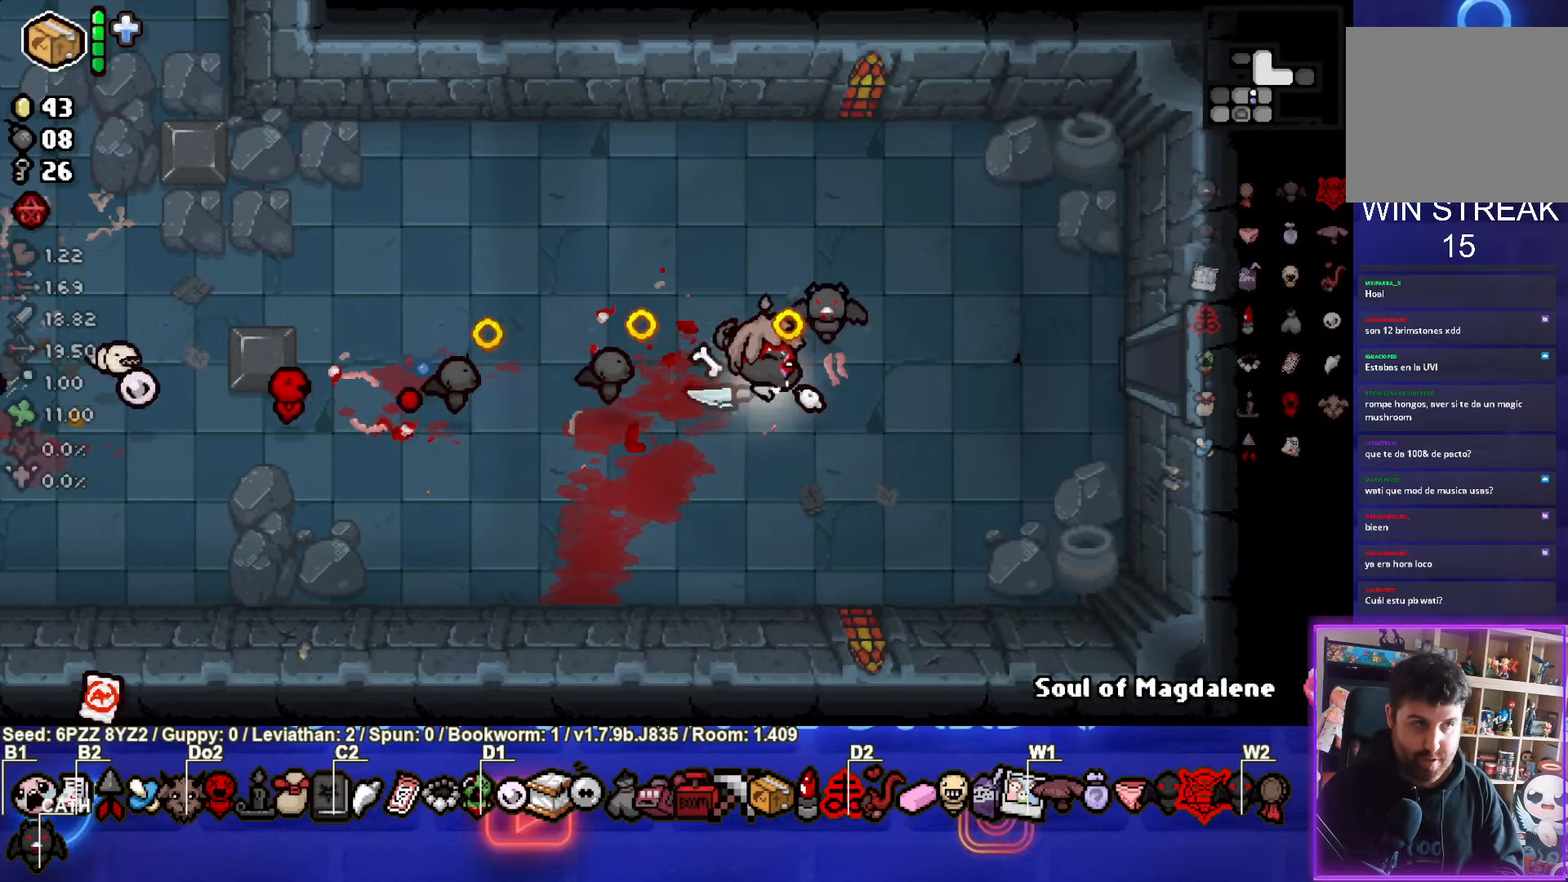
{"buttons": ["CIRCLE"], "left_stick": "right", "events": []}
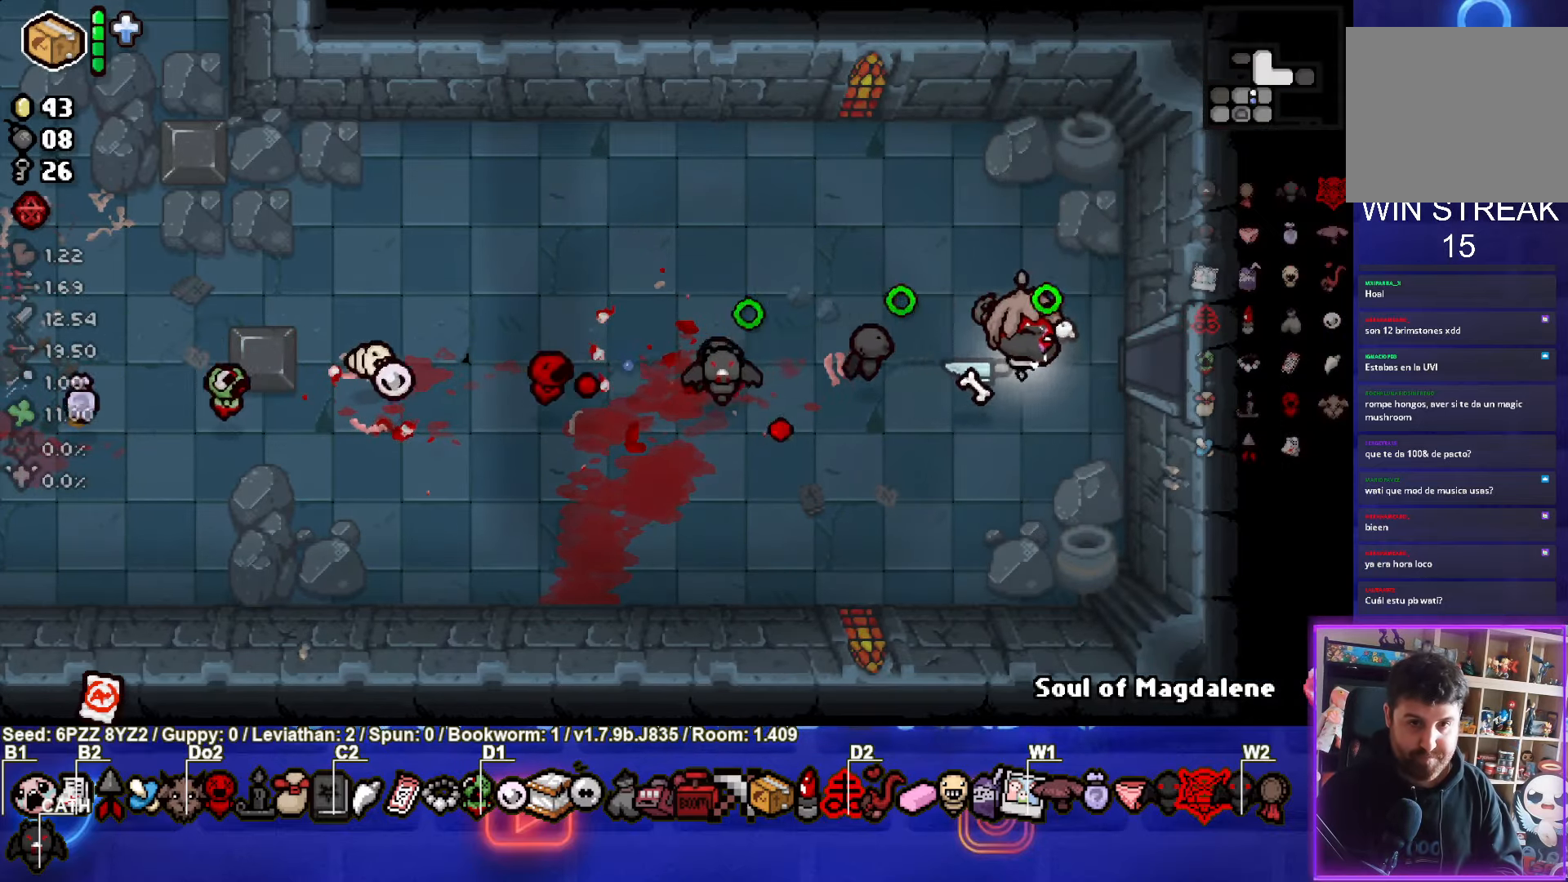
{"buttons": ["CIRCLE"], "left_stick": "center", "events": [[400, "left_stick", "center"]]}
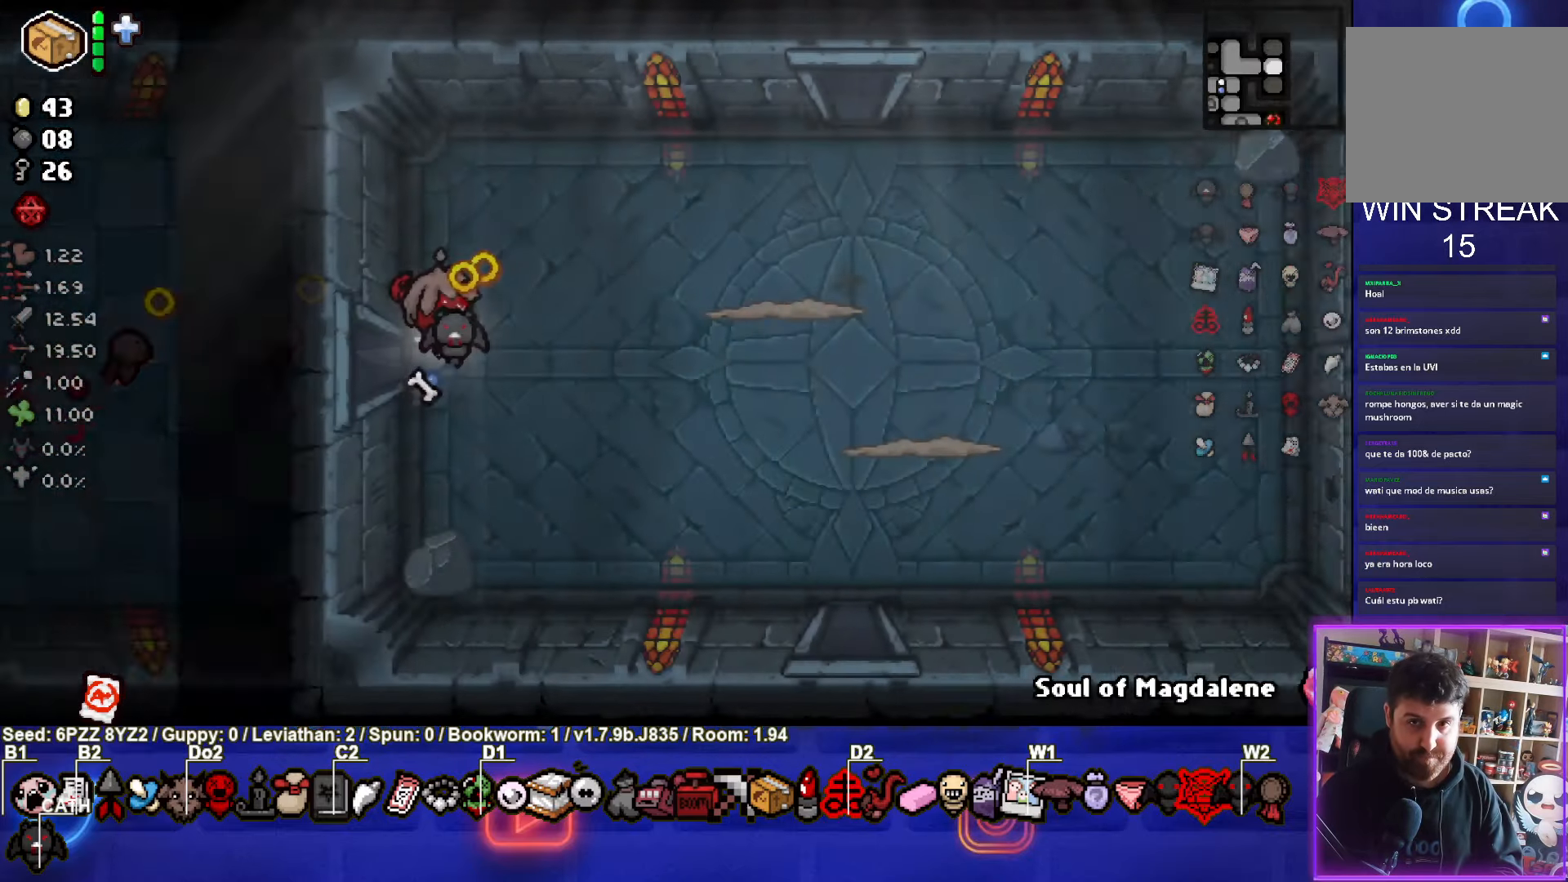
{"buttons": ["CIRCLE"], "left_stick": "down-right", "events": [[483, "left_stick", "down-right"]]}
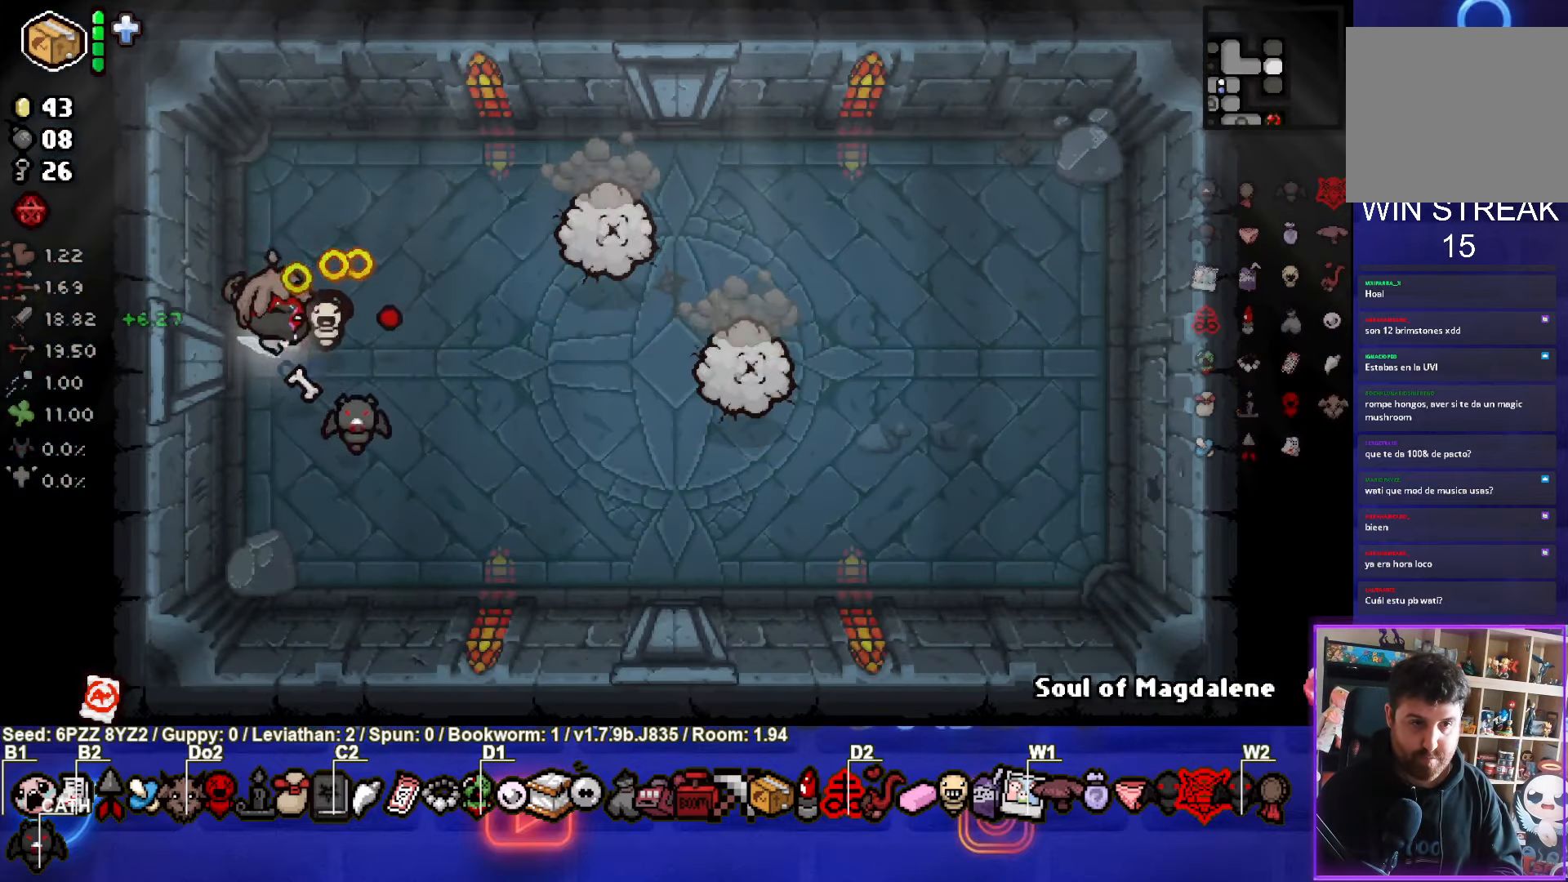
{"buttons": [], "left_stick": "up", "events": [[17, "CIRCLE", "up"], [150, "left_stick", "up"]]}
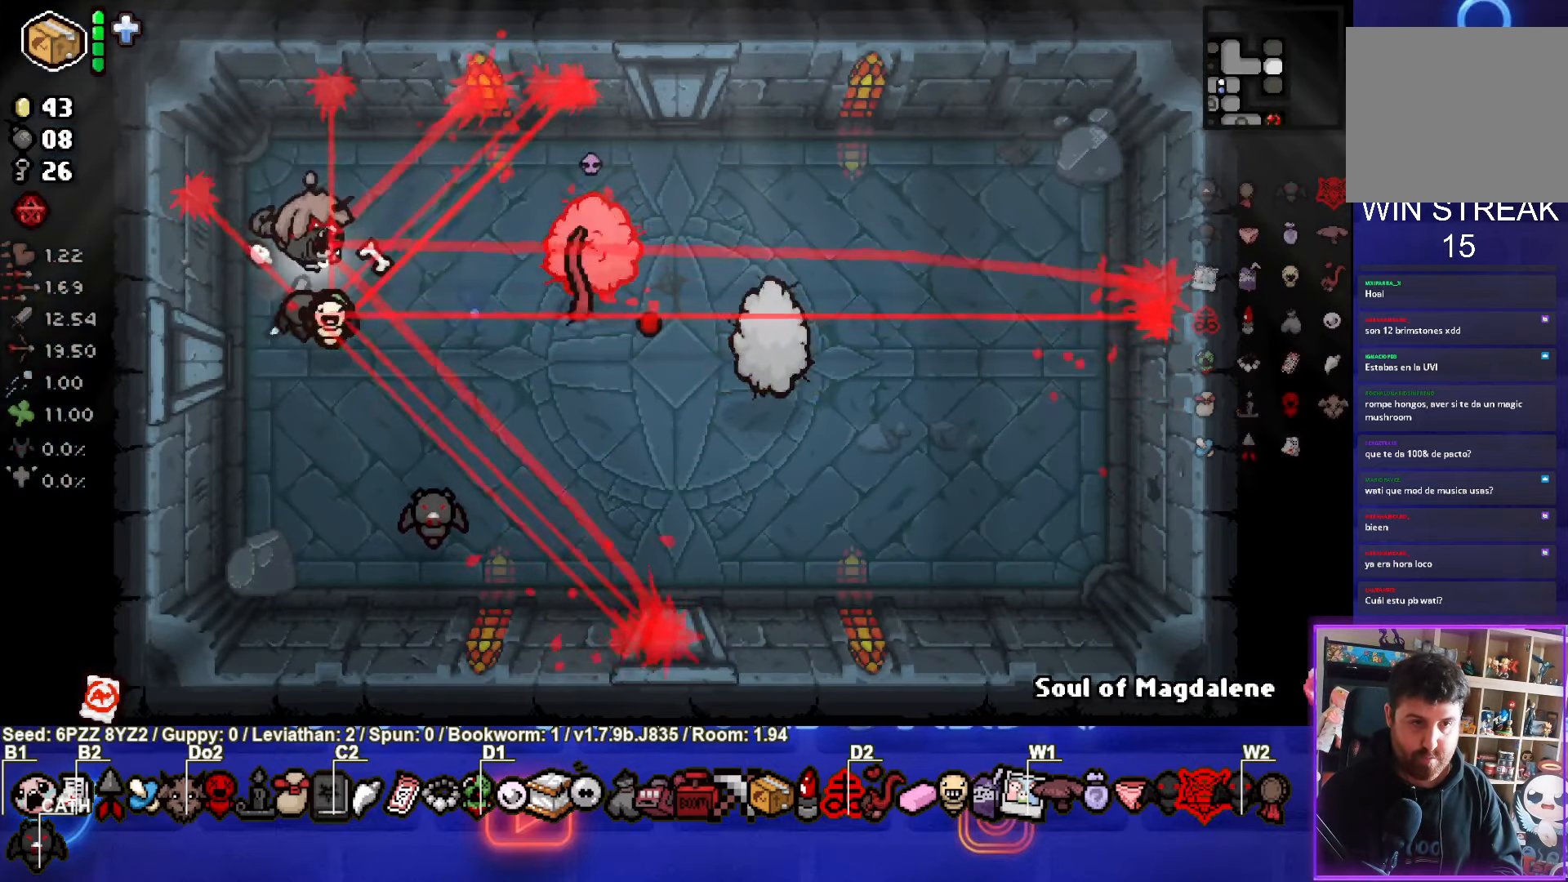
{"buttons": ["CIRCLE"], "left_stick": "up", "events": [[67, "left_stick", "down-left"], [100, "CIRCLE", "down"], [283, "left_stick", "down"], [383, "left_stick", "center"], [500, "left_stick", "up"]]}
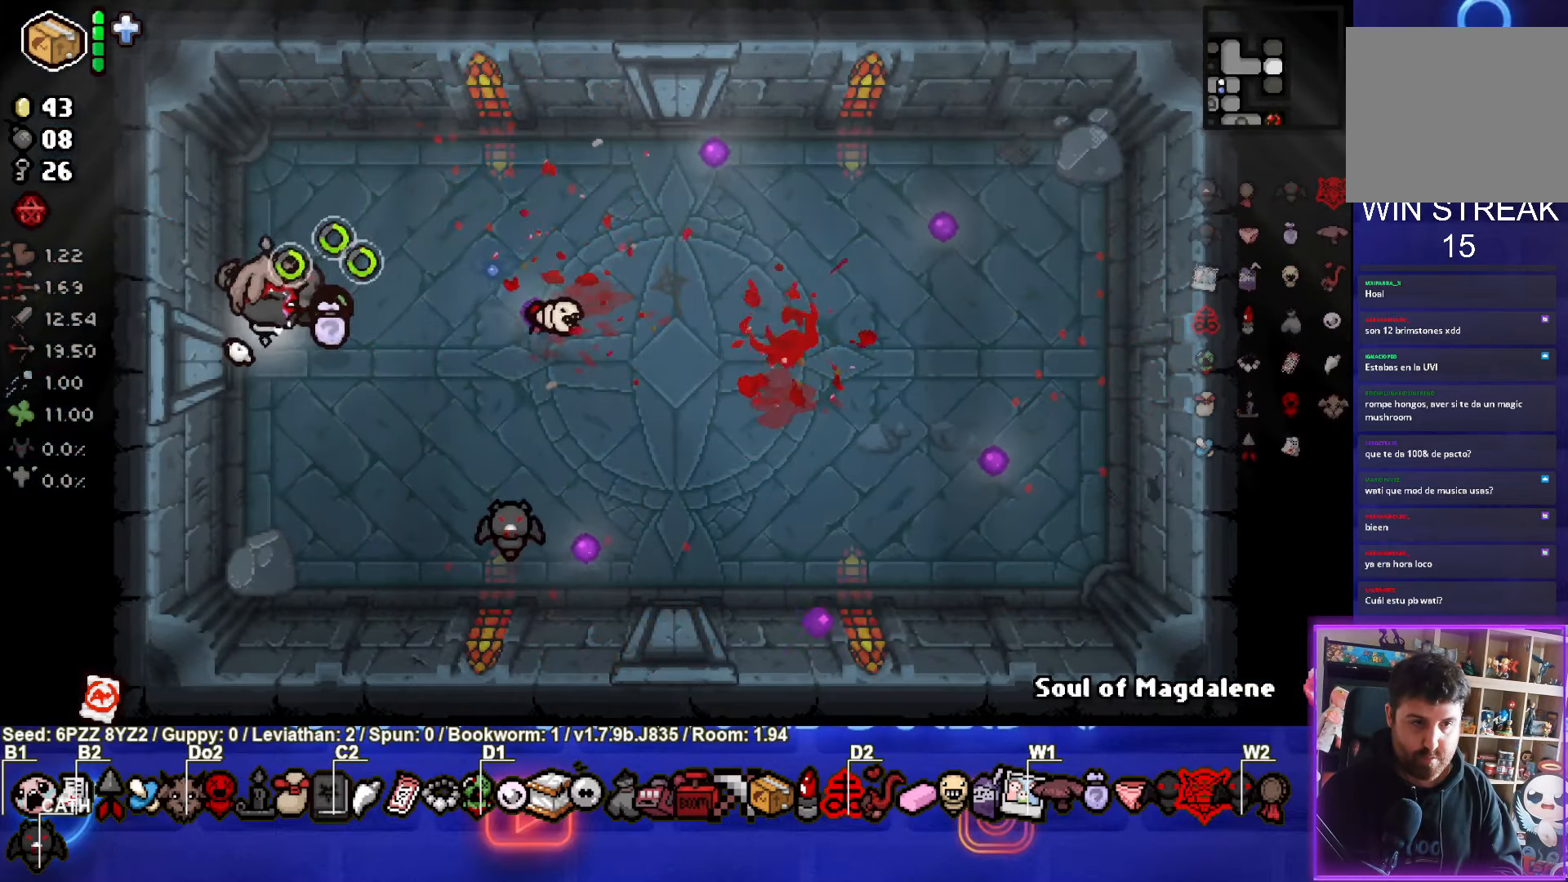
{"buttons": ["CIRCLE"], "left_stick": "up-right", "events": [[467, "left_stick", "up-right"]]}
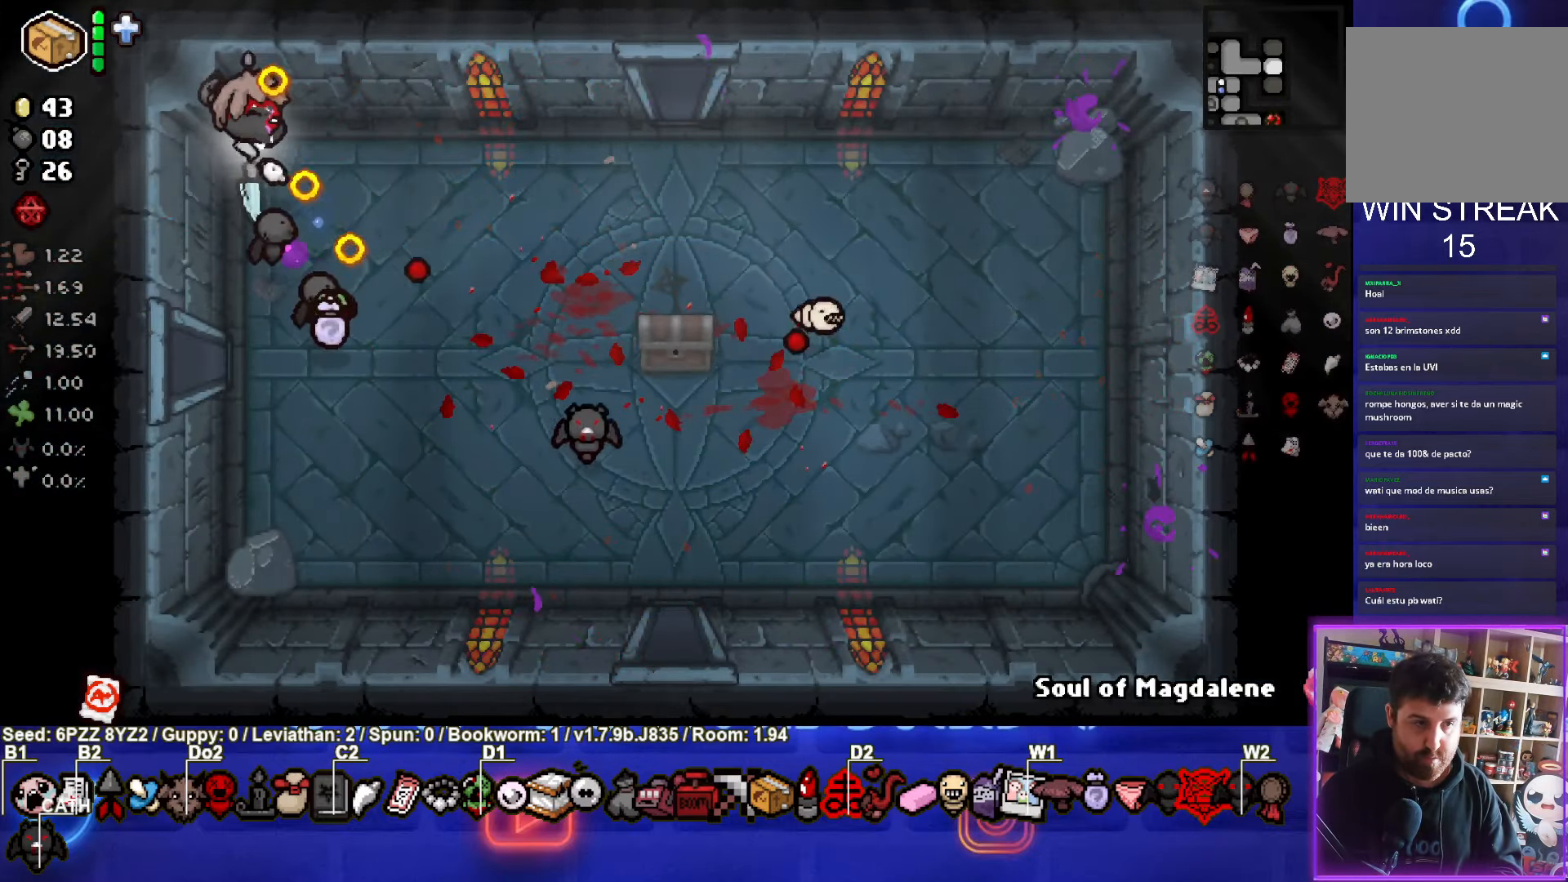
{"buttons": ["TRIANGLE"], "left_stick": "right", "events": [[150, "left_stick", "right"], [384, "TRIANGLE", "down"], [467, "CIRCLE", "up"]]}
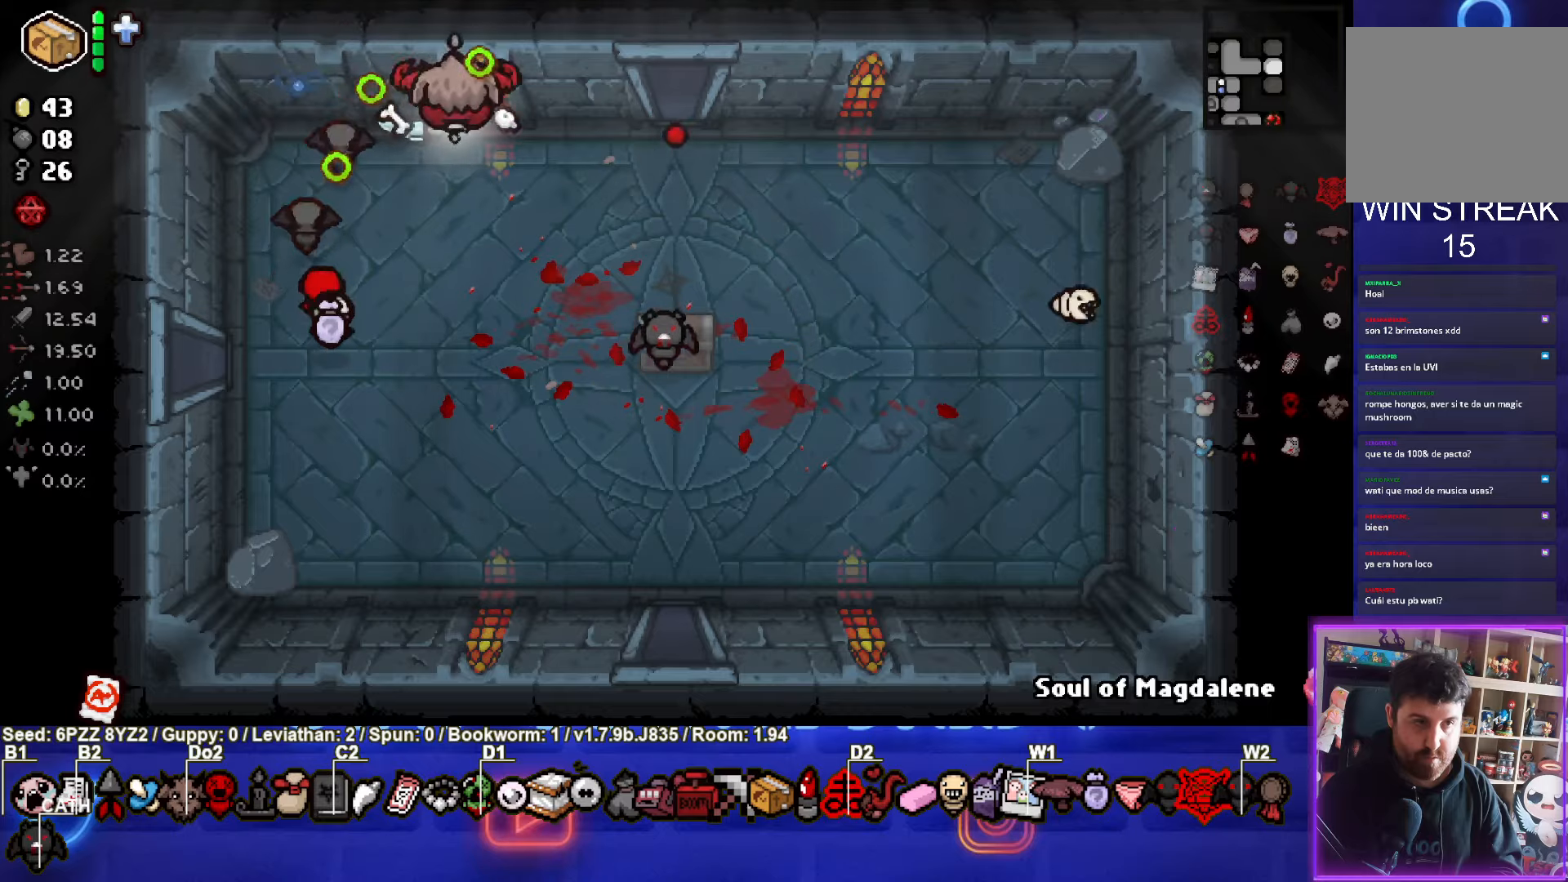
{"buttons": ["TRIANGLE"], "left_stick": "up", "events": [[417, "left_stick", "up"]]}
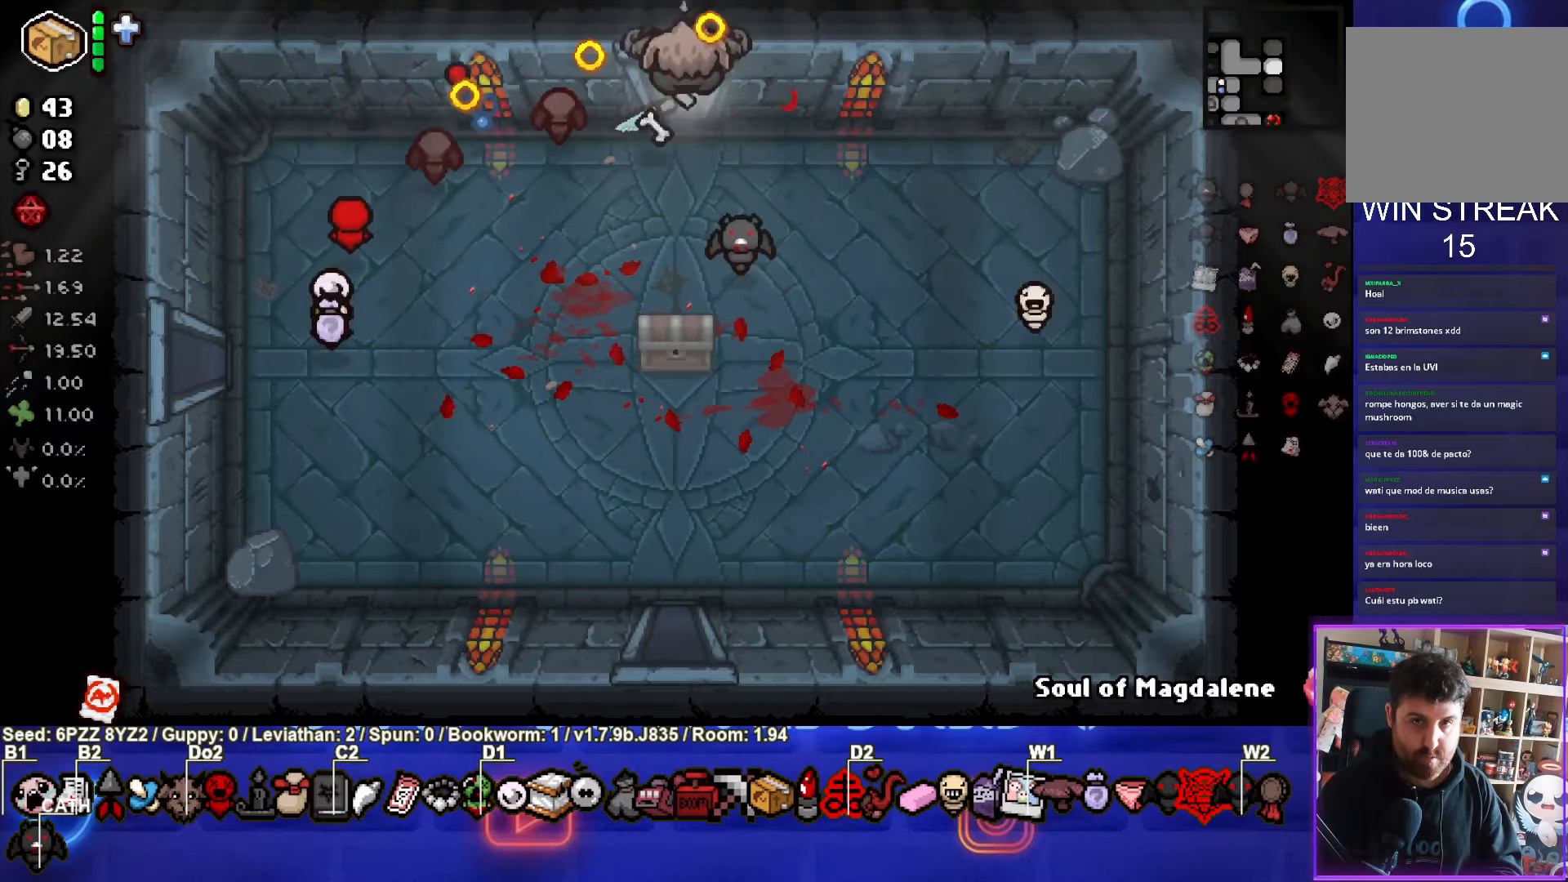
{"buttons": ["TRIANGLE"], "left_stick": "center", "events": [[167, "left_stick", "center"]]}
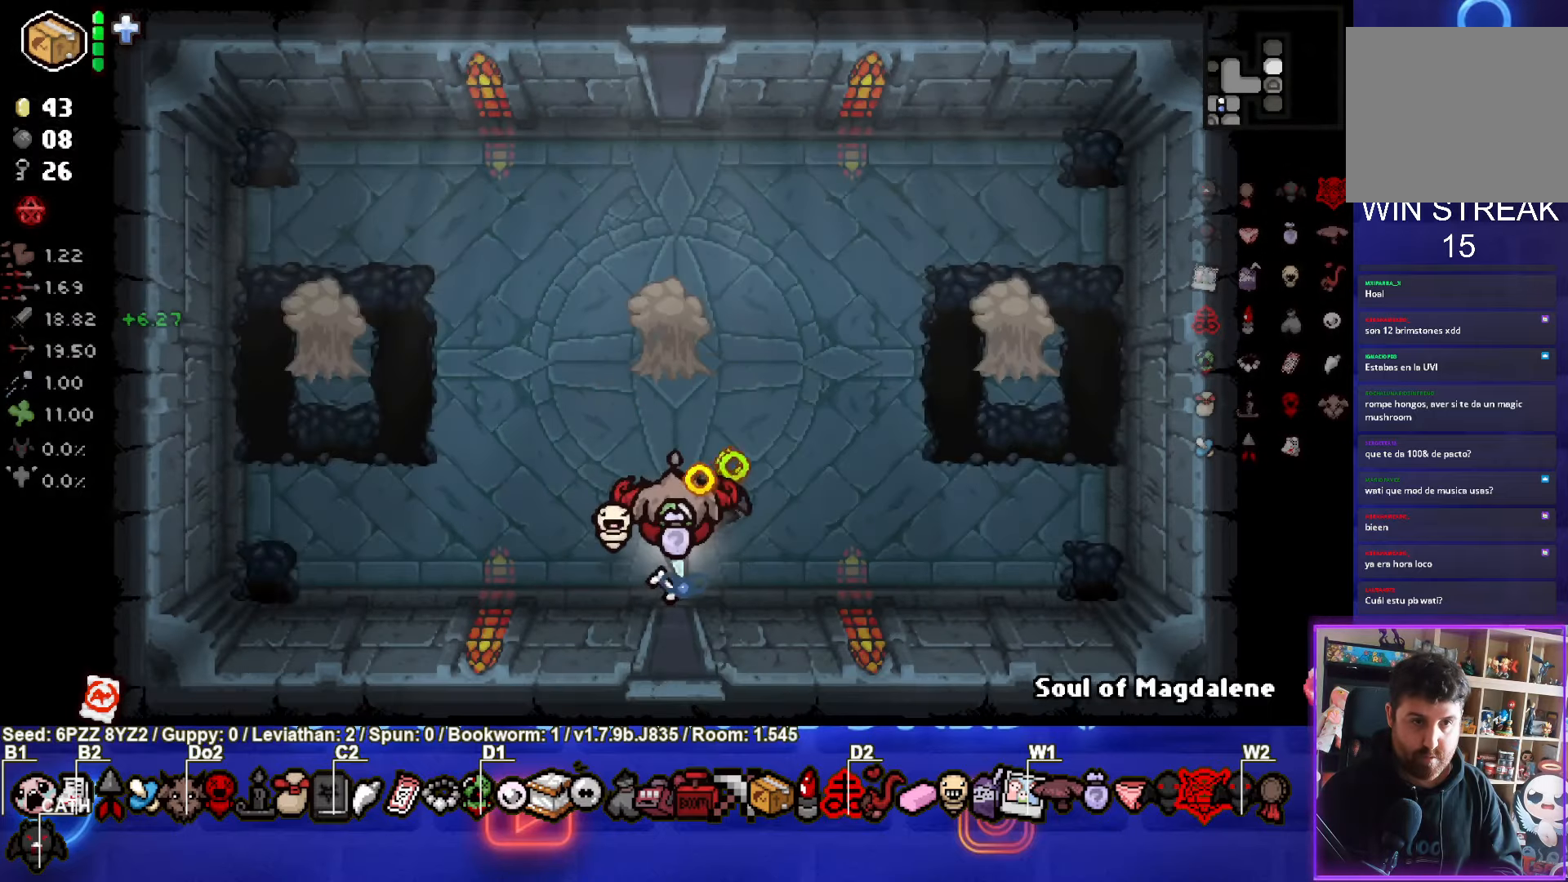
{"buttons": [], "left_stick": "left", "events": [[300, "left_stick", "left"], [317, "TRIANGLE", "up"]]}
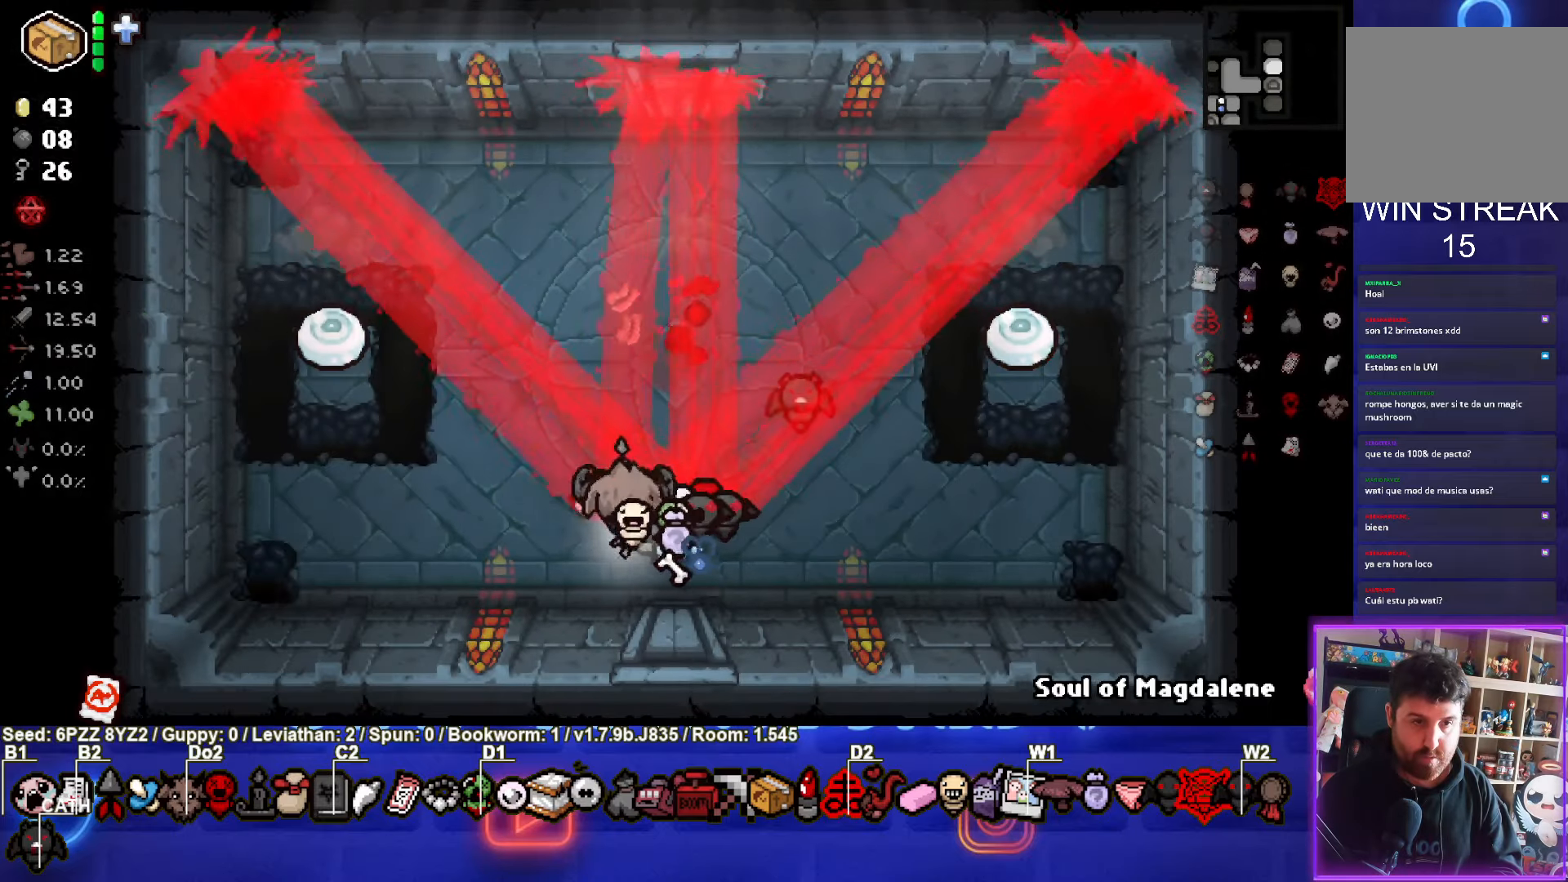
{"buttons": ["CIRCLE"], "left_stick": "up-right", "events": [[417, "CIRCLE", "down"], [450, "left_stick", "up-right"]]}
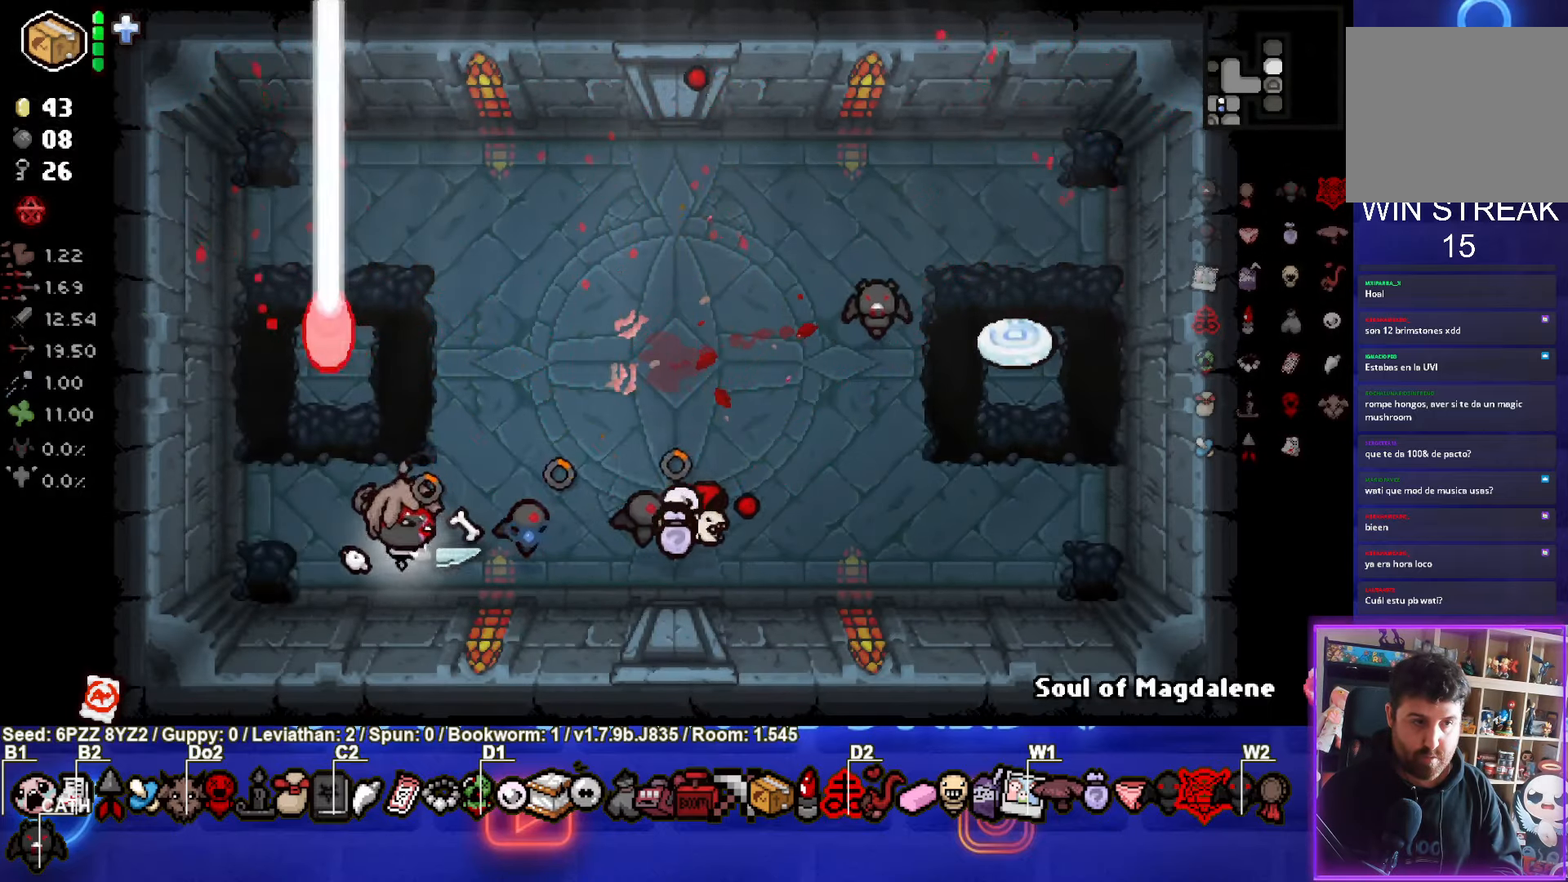
{"buttons": ["CIRCLE"], "left_stick": "up-right", "events": []}
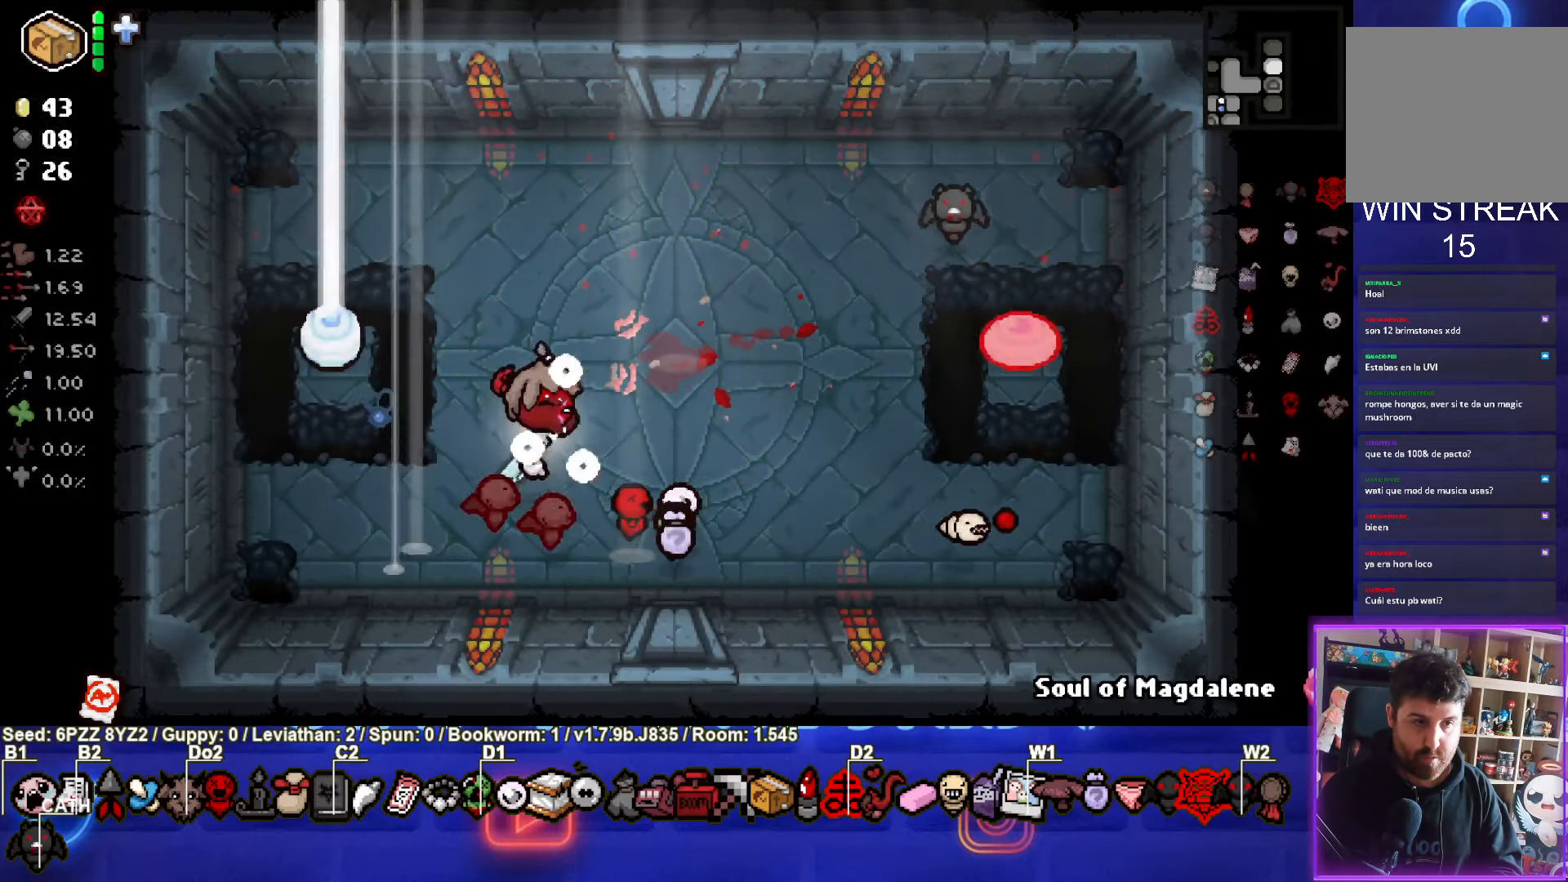
{"buttons": [], "left_stick": "up-left", "events": [[117, "CIRCLE", "up"], [200, "left_stick", "up"], [350, "left_stick", "up-left"]]}
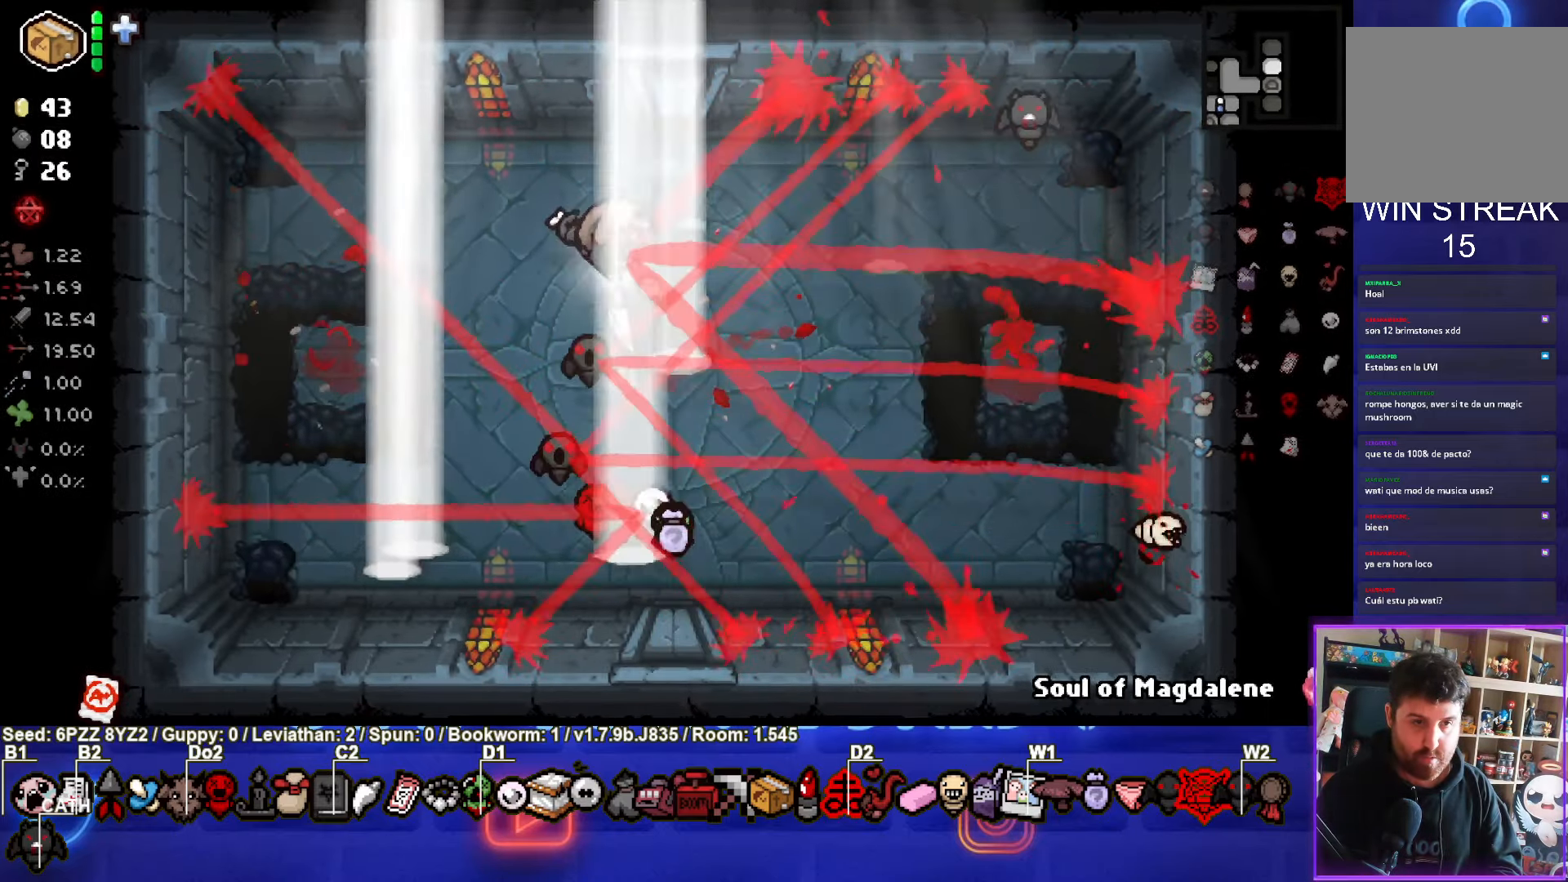
{"buttons": ["CROSS", "SQUARE"], "left_stick": "up-left", "events": [[50, "SQUARE", "down"], [217, "CROSS", "down"]]}
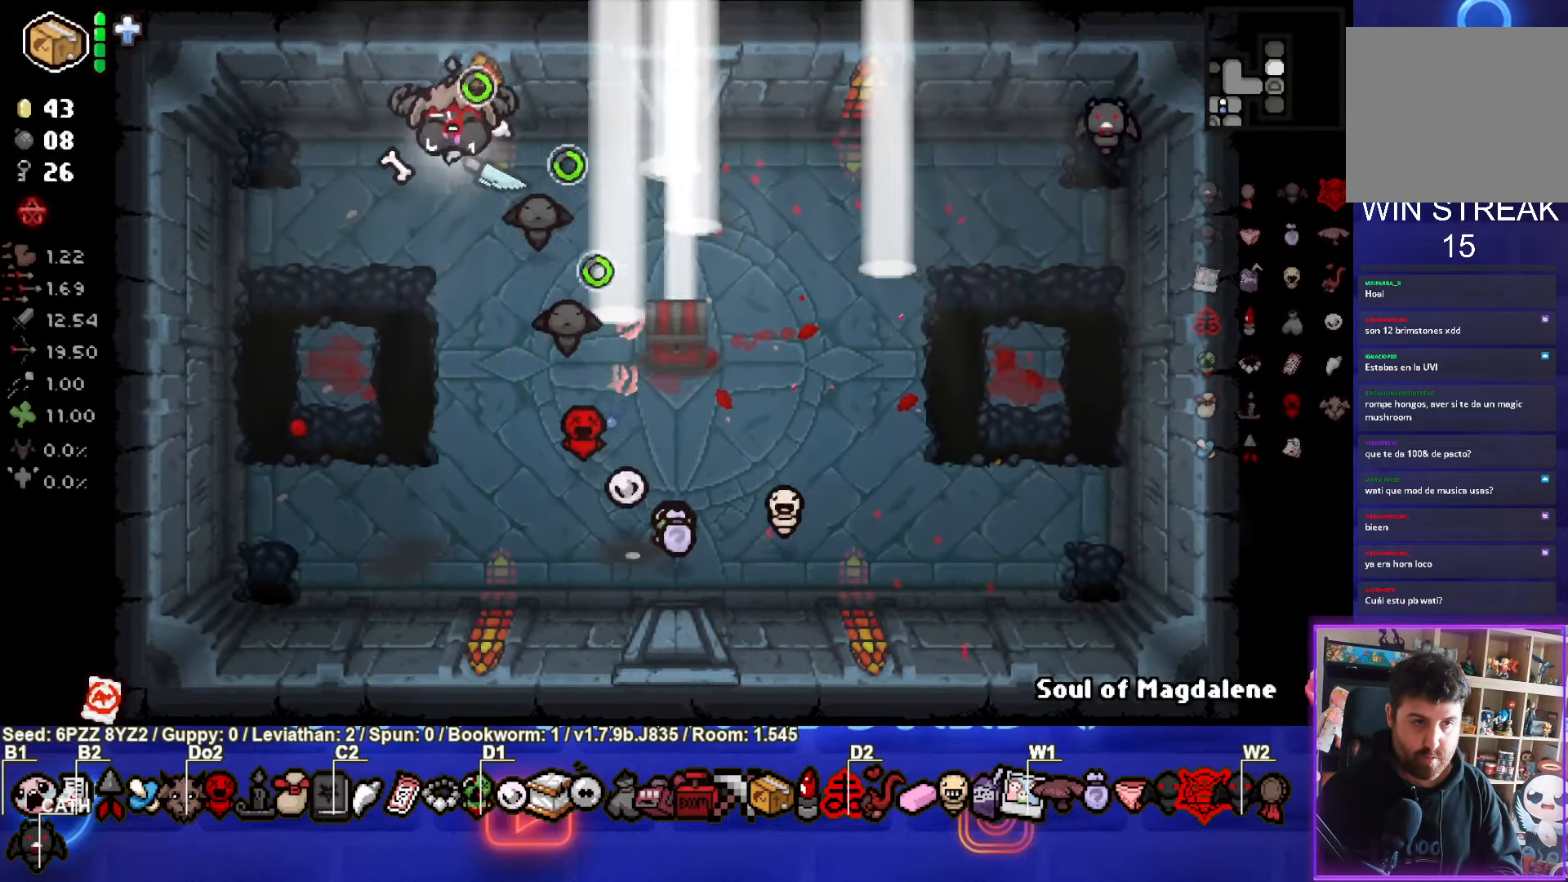
{"buttons": ["CIRCLE"], "left_stick": "down-right", "events": [[34, "SQUARE", "up"], [34, "left_stick", "left"], [150, "left_stick", "up-left"], [334, "CIRCLE", "down"], [400, "CROSS", "up"], [417, "left_stick", "down-right"]]}